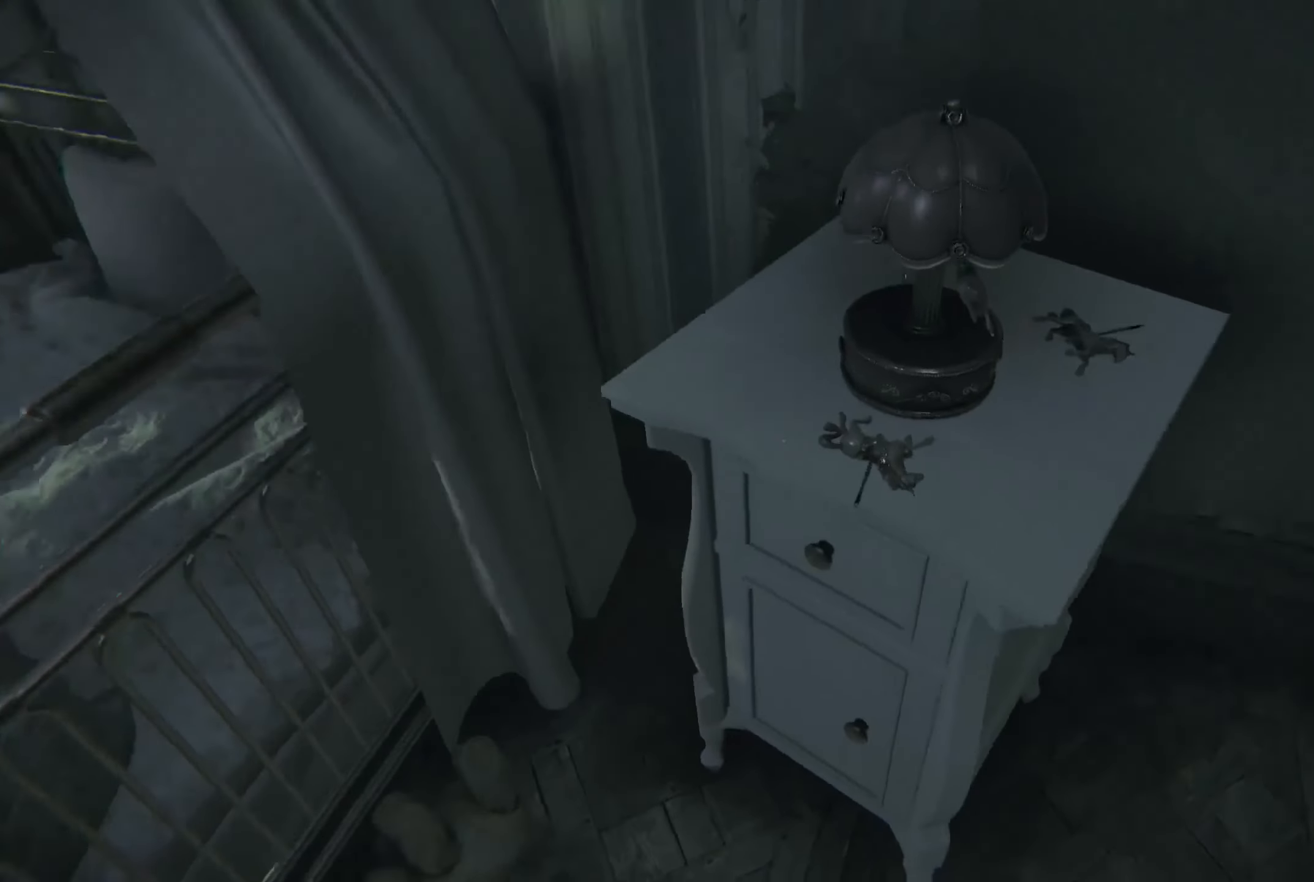
Gameplay with a controller (Xbox layout); each line is a JSON object with the inputs held at the frame after it. "events" lists button and stick changes between this image and that frame as [ms after this image, input, new state], when the widget could be followed in between. Not read: R3.
{"buttons": [], "left_stick": "center", "right_stick": "center", "events": [[83, "left_stick", "center"], [133, "right_stick", "center"], [233, "right_stick", "down-right"], [383, "right_stick", "center"]]}
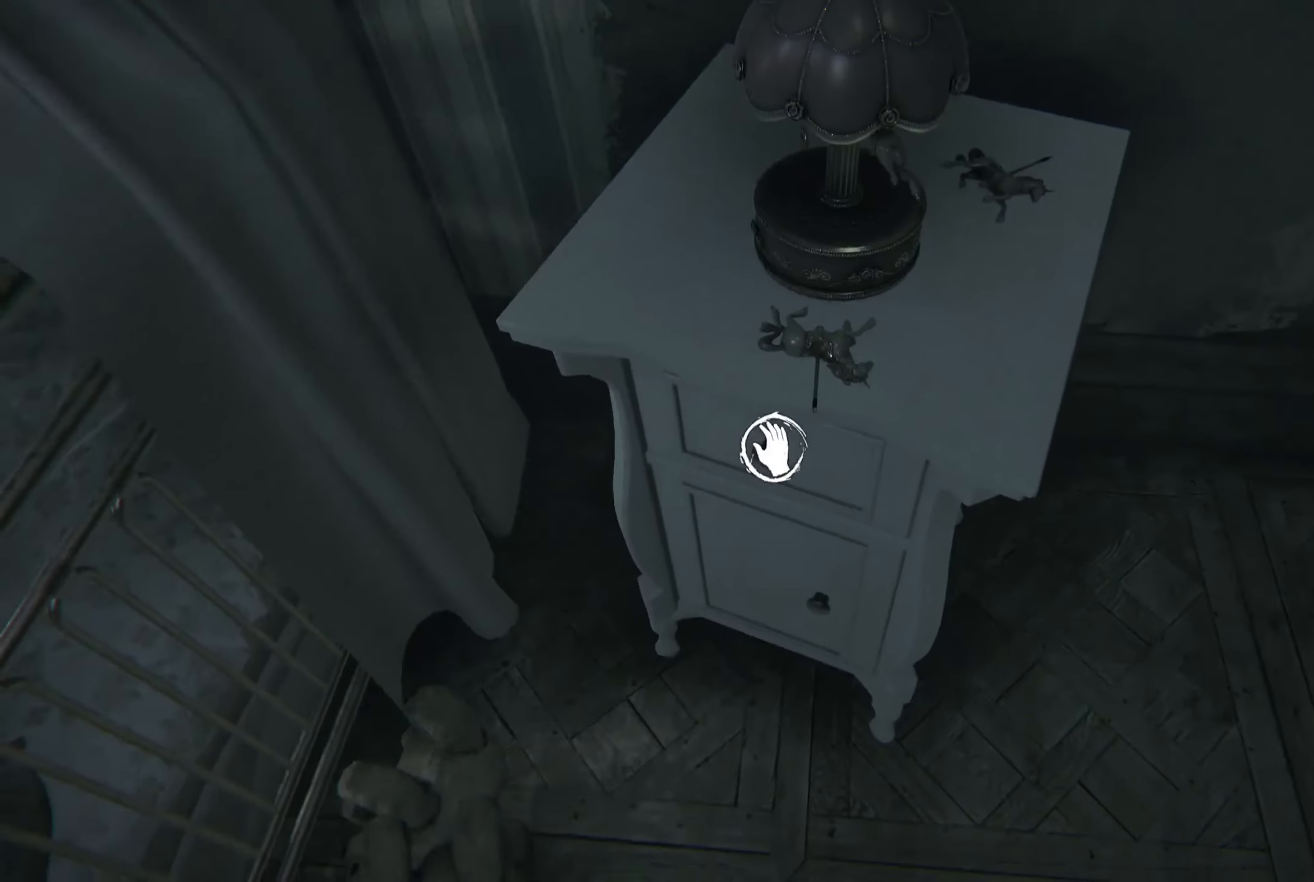
{"buttons": ["R2"], "left_stick": "center", "right_stick": "down", "events": [[17, "right_stick", "down"], [117, "right_stick", "center"], [200, "R2", "down"], [283, "right_stick", "down"]]}
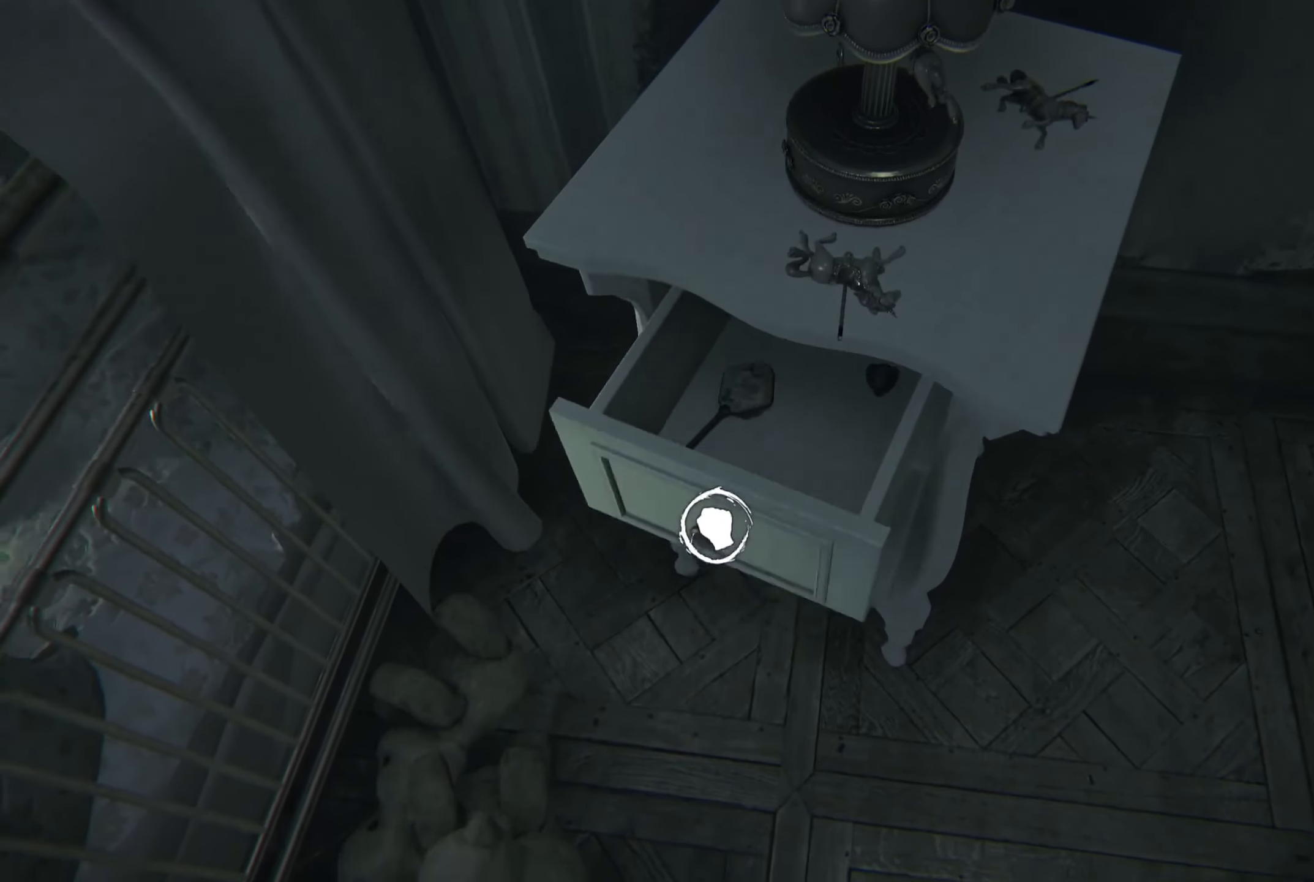
{"buttons": ["R2"], "left_stick": "center", "right_stick": "center", "events": [[133, "right_stick", "center"]]}
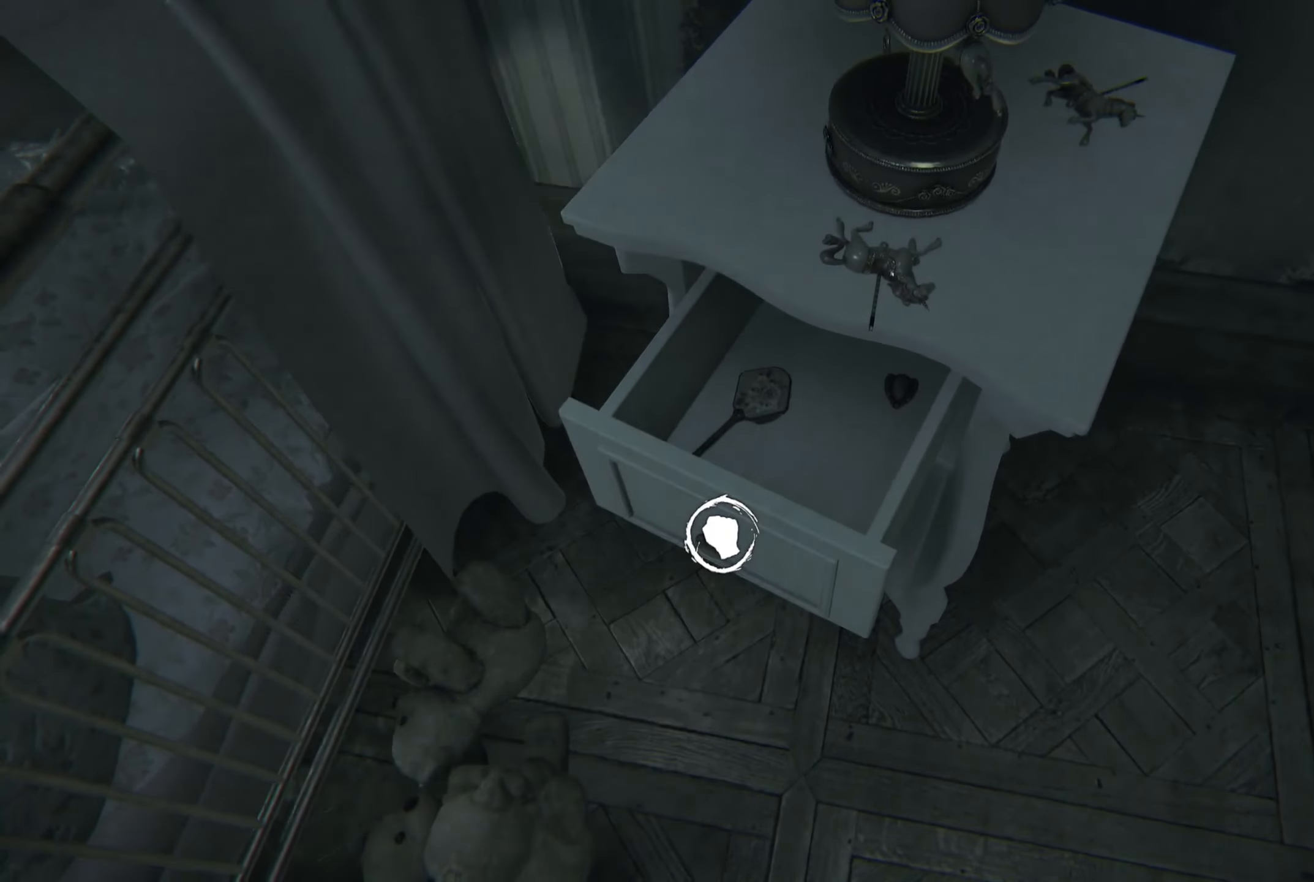
{"buttons": [], "left_stick": "center", "right_stick": "center", "events": [[67, "right_stick", "up-right"], [367, "right_stick", "center"], [383, "R2", "up"]]}
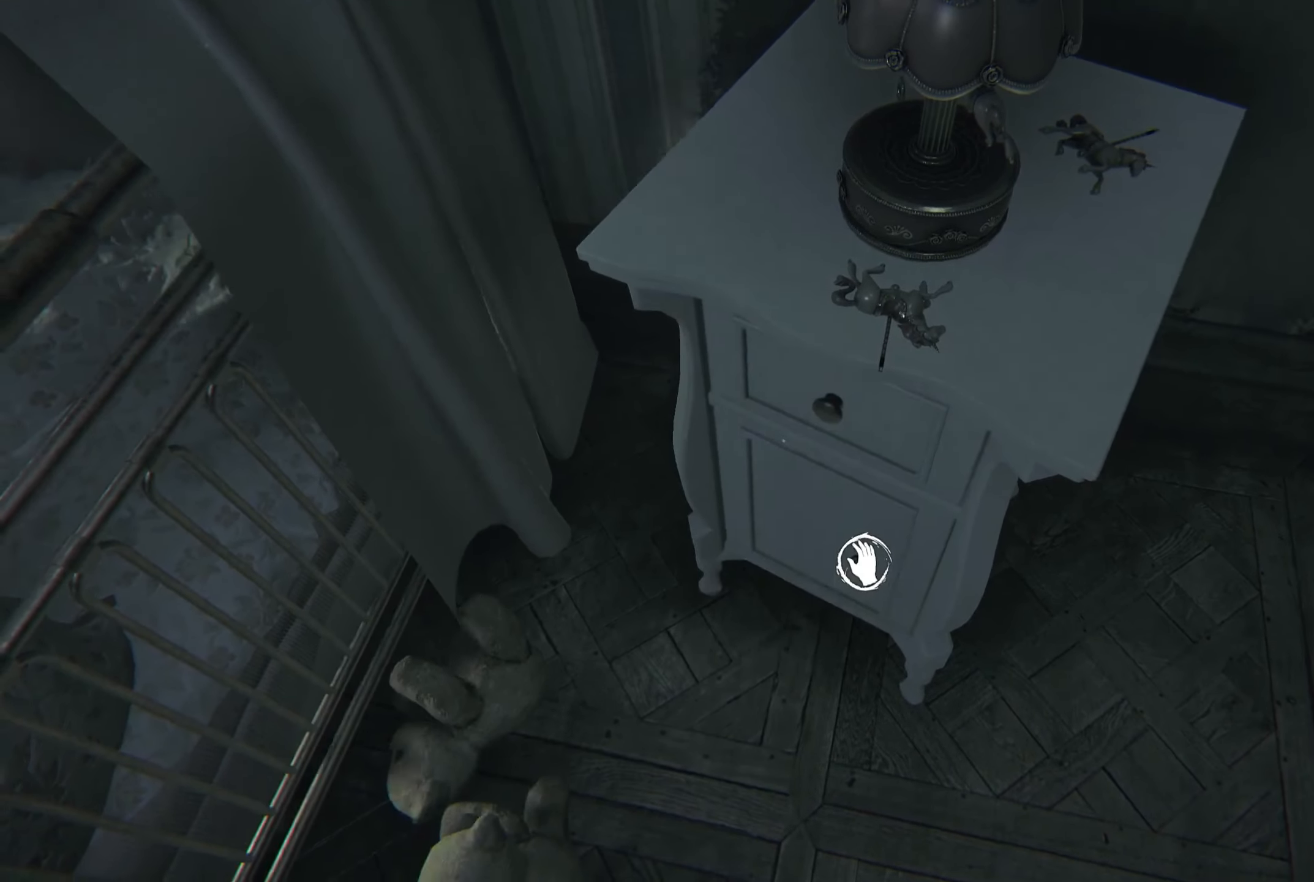
{"buttons": ["R2"], "left_stick": "center", "right_stick": "center", "events": [[17, "right_stick", "down"], [183, "right_stick", "center"], [217, "R2", "down"], [267, "right_stick", "left"], [450, "right_stick", "center"]]}
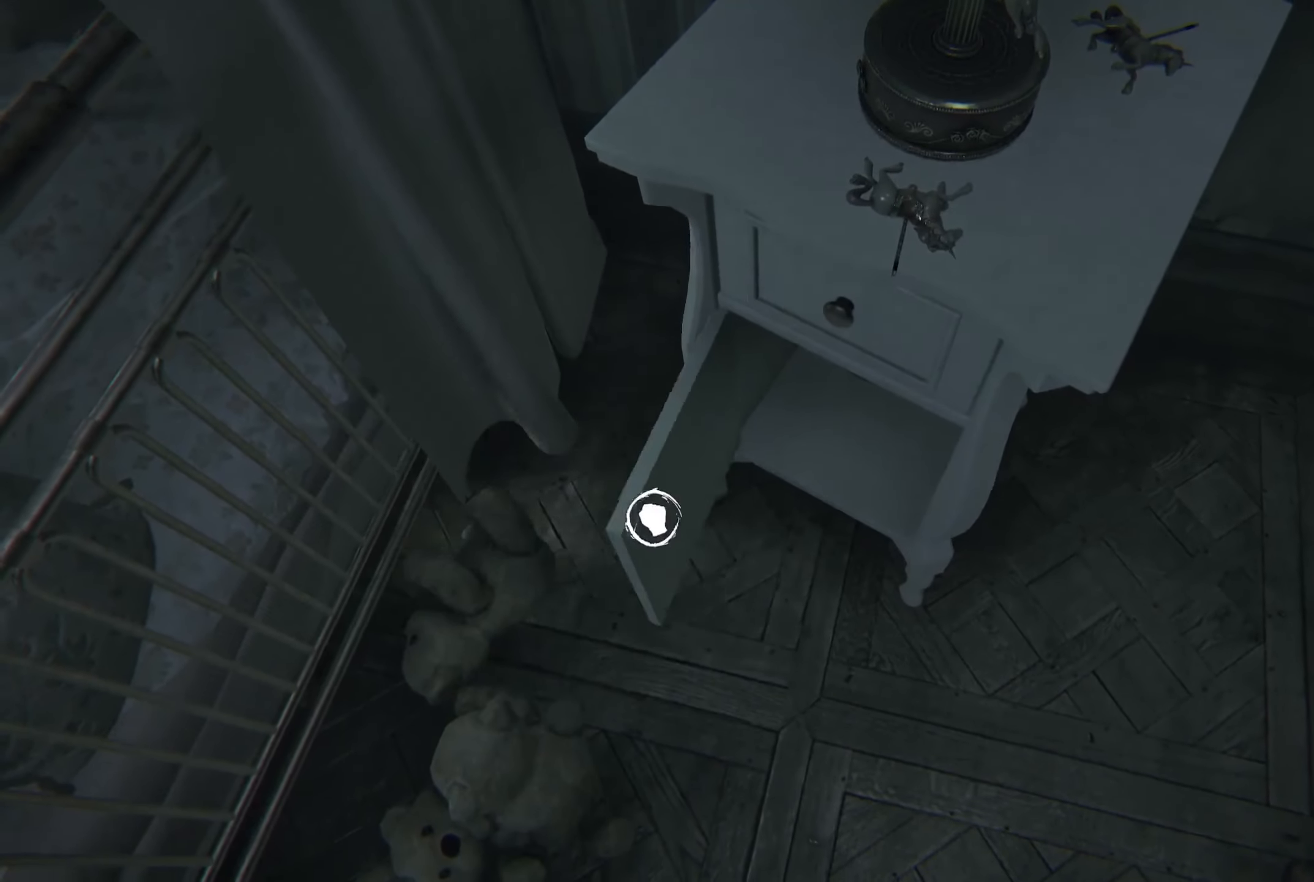
{"buttons": [], "left_stick": "down", "right_stick": "center", "events": [[17, "right_stick", "right"], [350, "R2", "up"], [367, "left_stick", "down"], [367, "right_stick", "left"], [500, "right_stick", "center"]]}
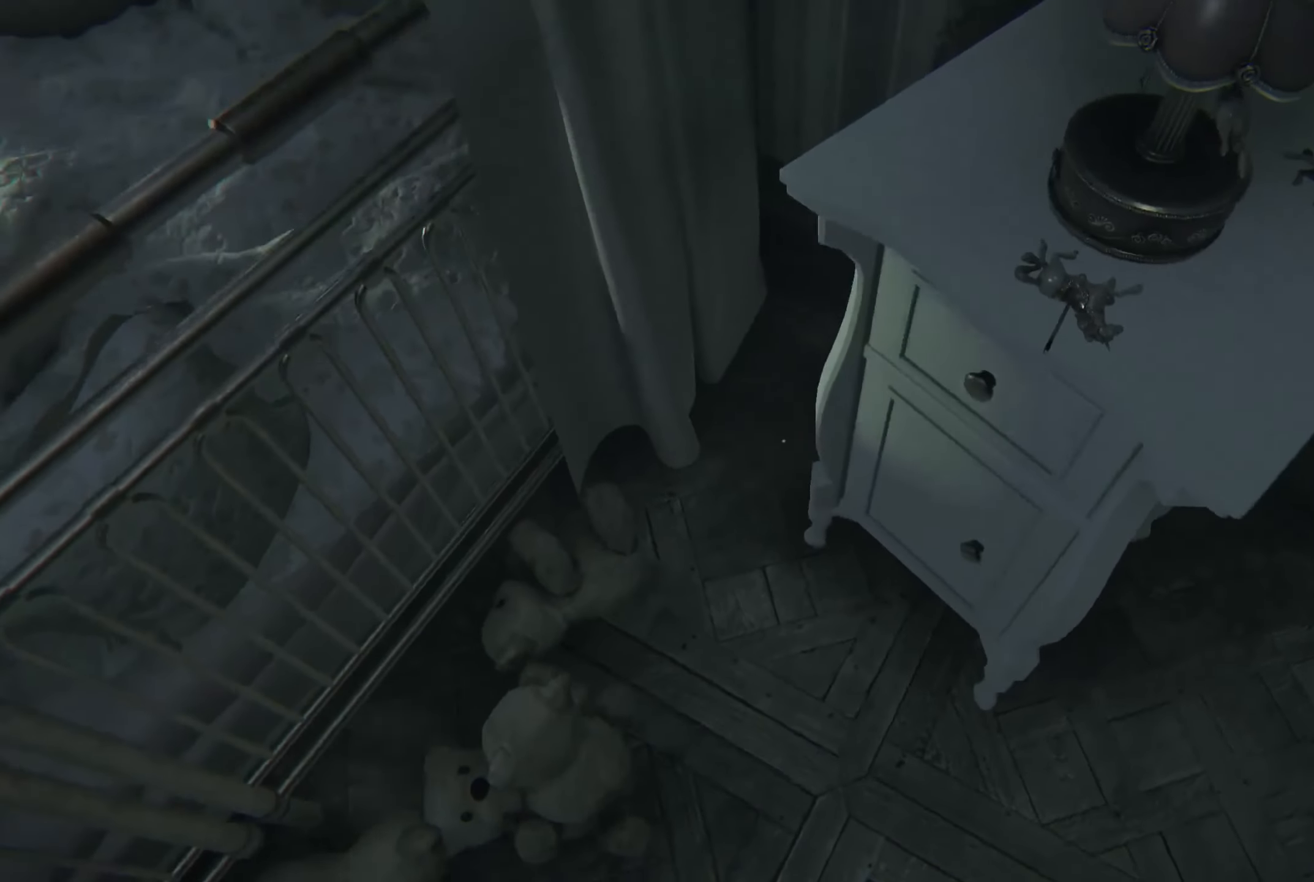
{"buttons": [], "left_stick": "center", "right_stick": "up", "events": [[17, "right_stick", "right"], [67, "left_stick", "down-left"], [217, "right_stick", "center"], [417, "left_stick", "center"], [483, "right_stick", "up"]]}
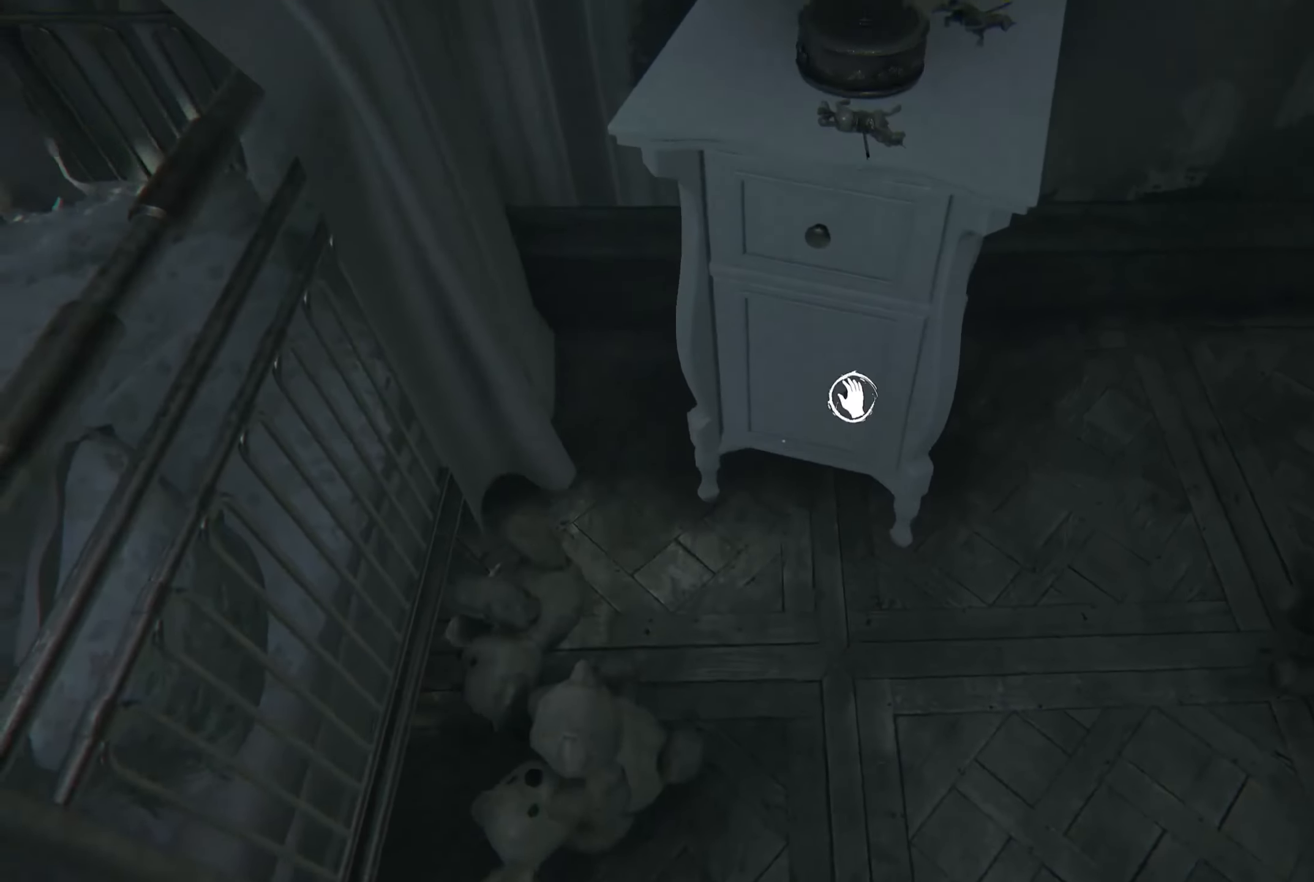
{"buttons": ["R2"], "left_stick": "center", "right_stick": "center", "events": [[117, "R2", "down"], [133, "right_stick", "center"], [183, "right_stick", "down-left"], [383, "right_stick", "center"]]}
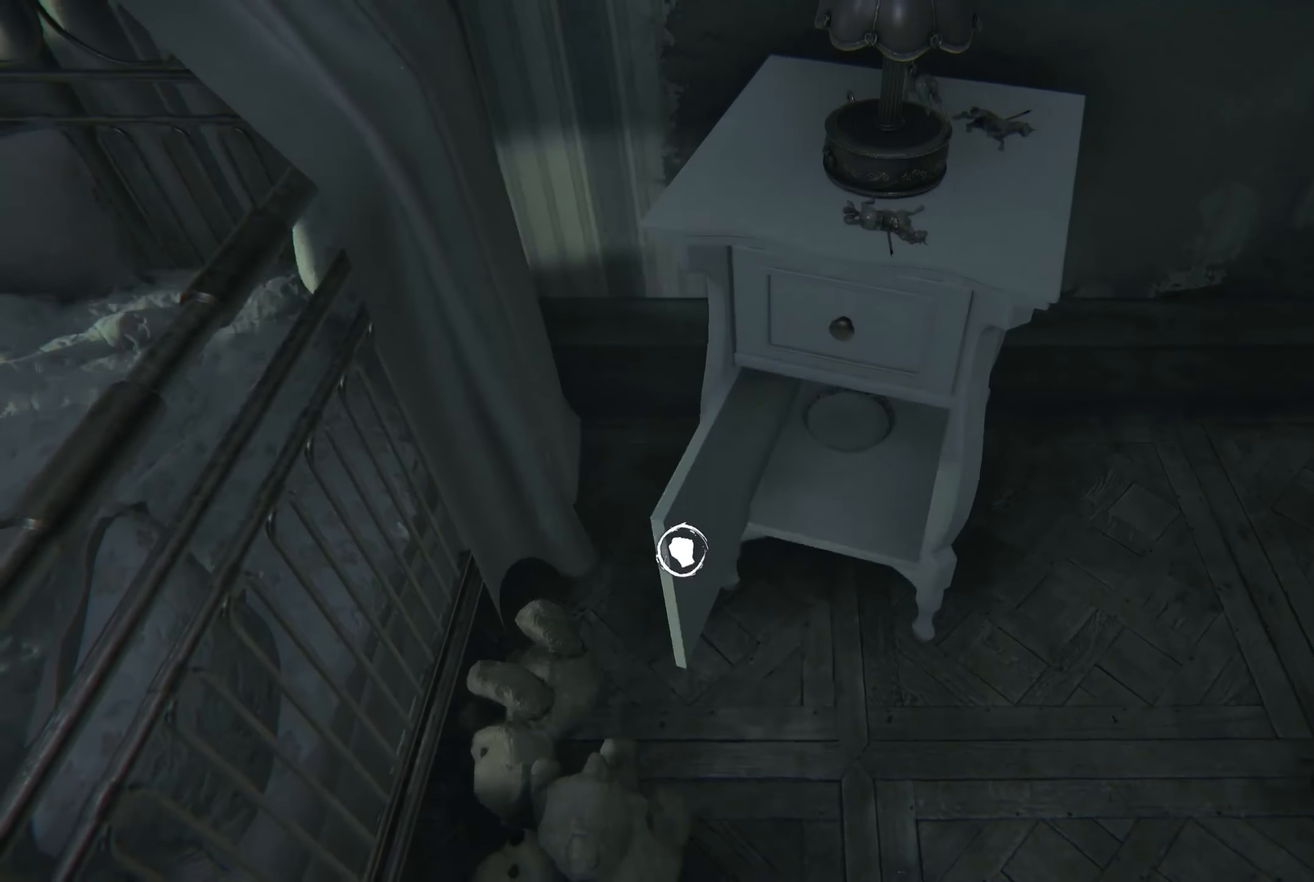
{"buttons": [], "left_stick": "down", "right_stick": "left", "events": [[100, "right_stick", "right"], [333, "left_stick", "down"], [367, "R2", "up"], [400, "right_stick", "left"]]}
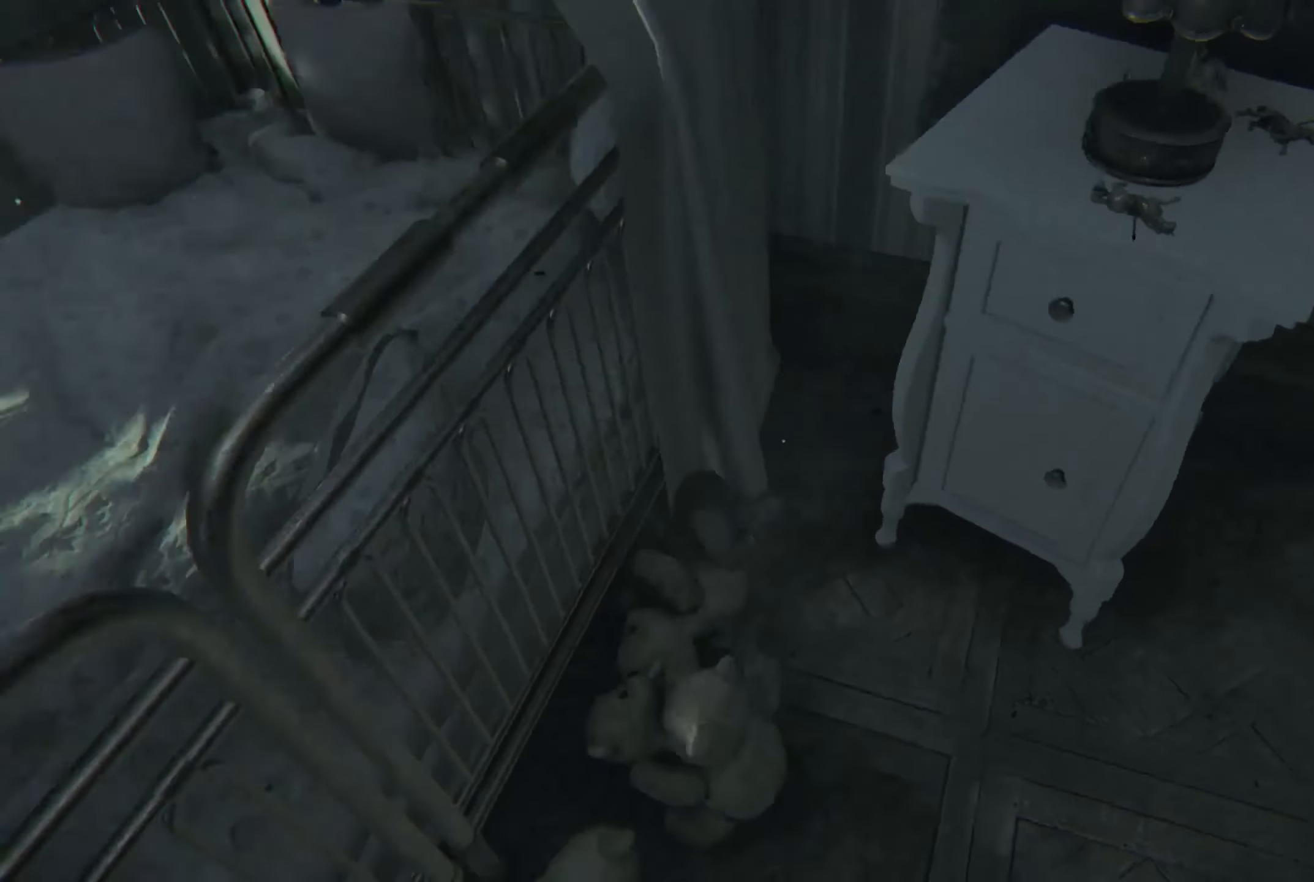
{"buttons": [], "left_stick": "center", "right_stick": "center", "events": [[17, "left_stick", "down-left"], [217, "right_stick", "center"], [250, "left_stick", "center"], [350, "left_stick", "up"], [500, "left_stick", "center"]]}
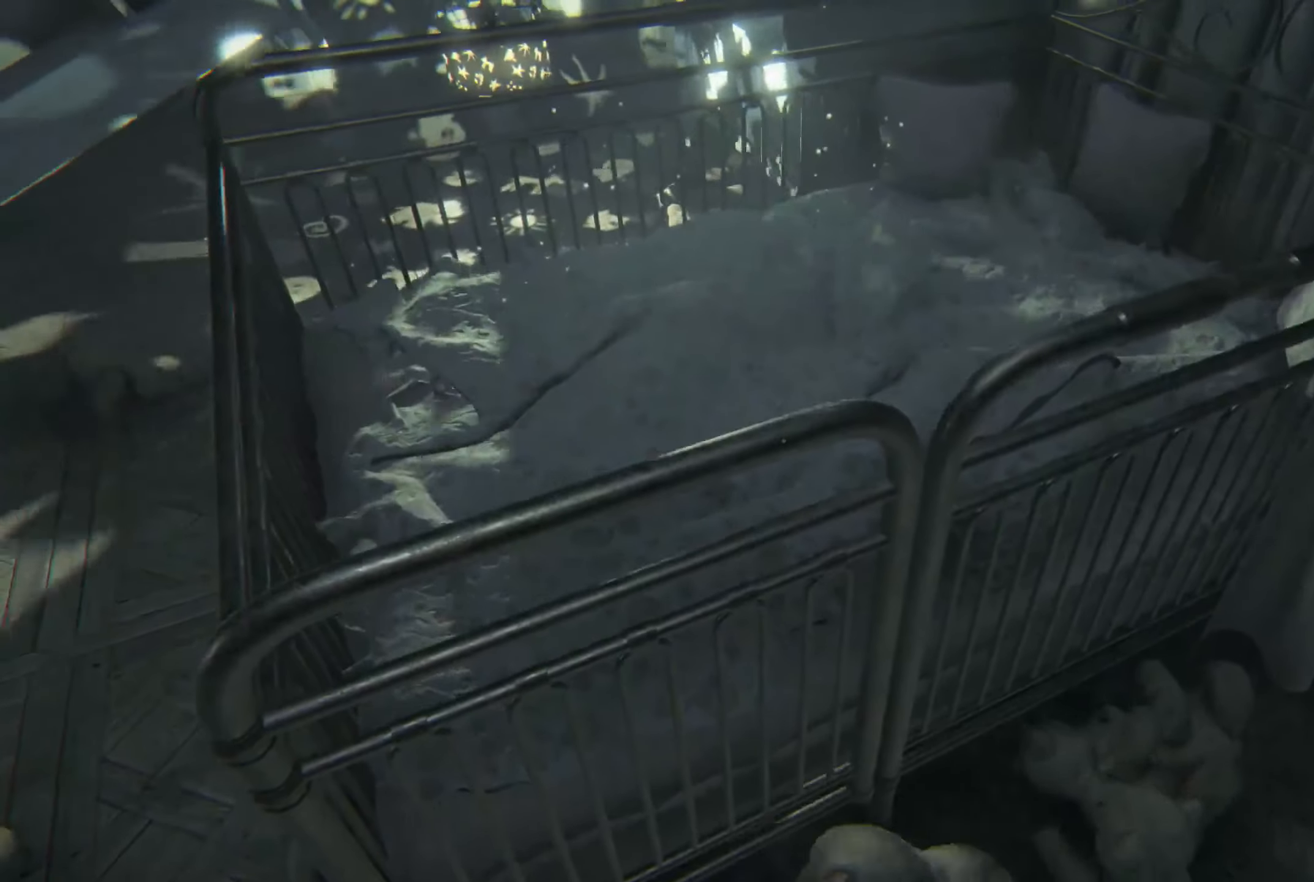
{"buttons": [], "left_stick": "up-left", "right_stick": "center", "events": [[117, "right_stick", "left"], [150, "left_stick", "down-left"], [250, "right_stick", "up-left"], [367, "left_stick", "up-left"], [367, "right_stick", "center"]]}
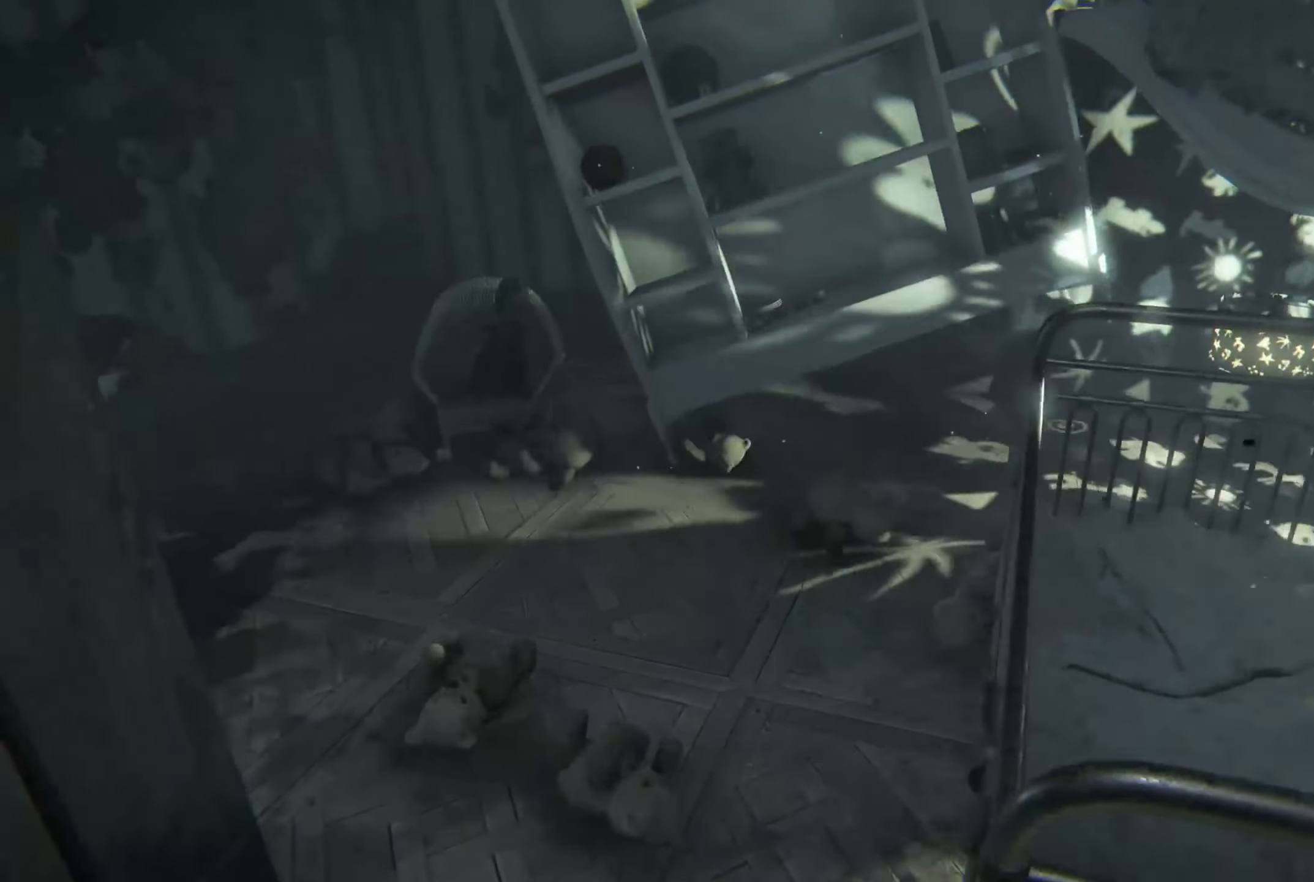
{"buttons": ["L2"], "left_stick": "up", "right_stick": "center", "events": [[34, "L2", "down"], [217, "left_stick", "up"]]}
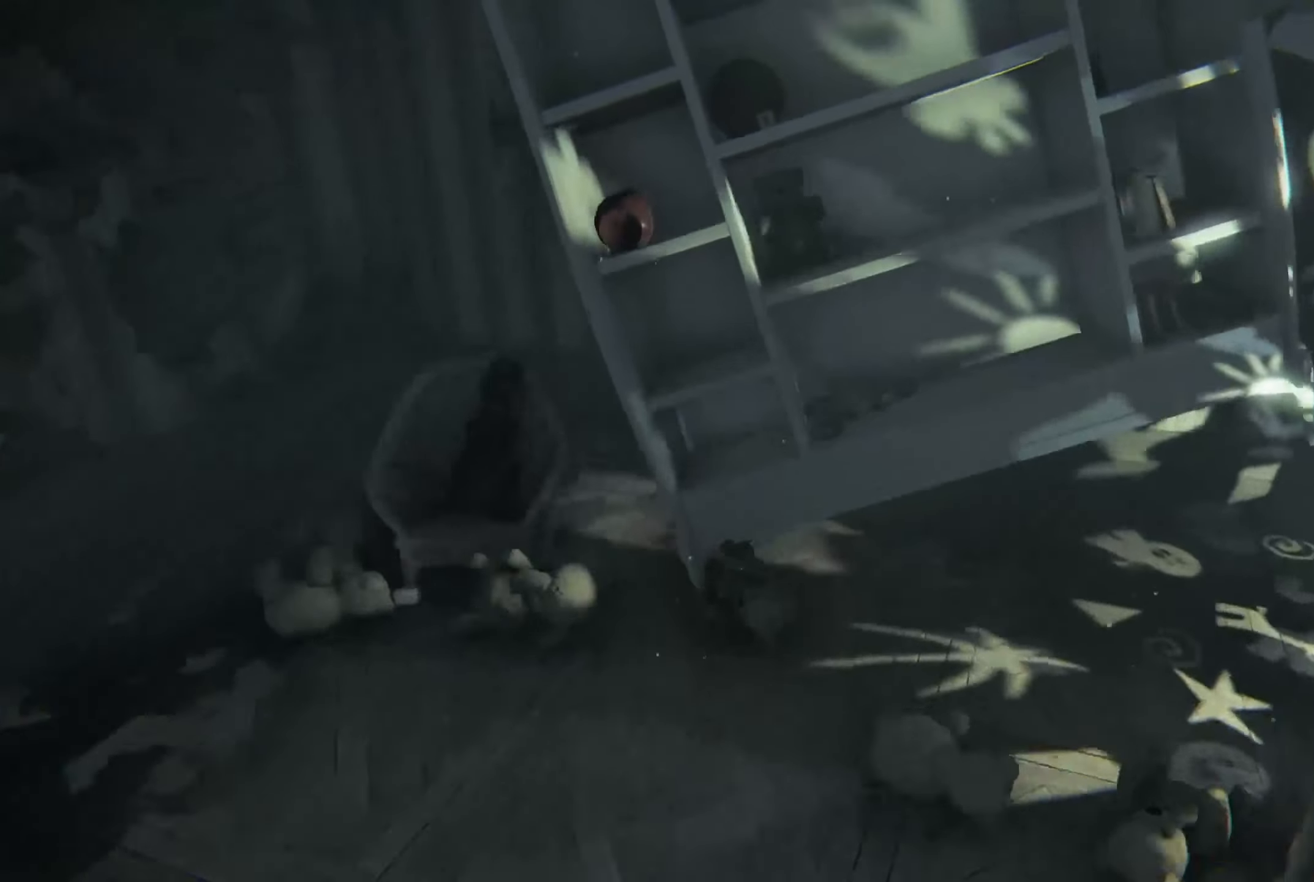
{"buttons": [], "left_stick": "up-left", "right_stick": "center", "events": [[267, "left_stick", "up-left"], [317, "L2", "up"]]}
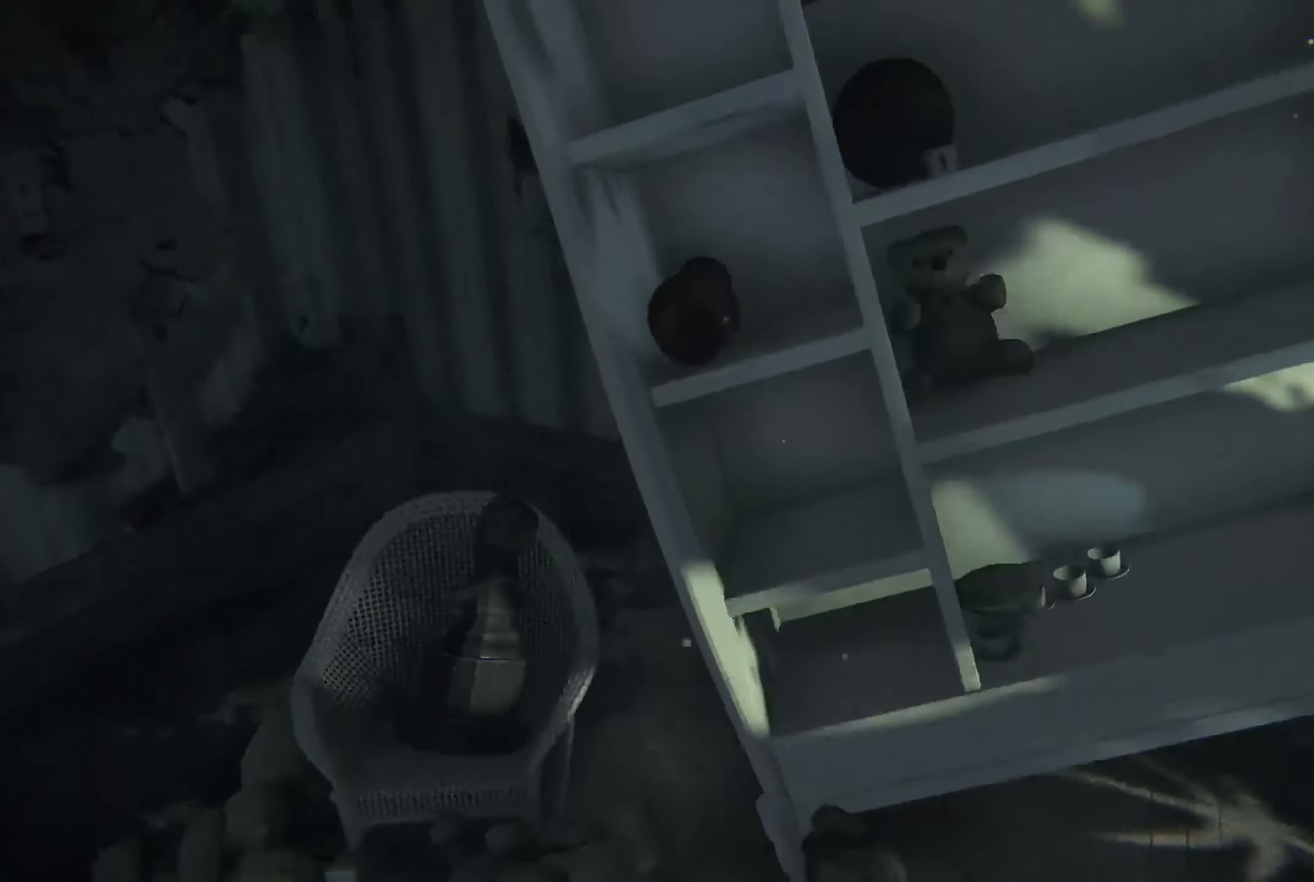
{"buttons": [], "left_stick": "center", "right_stick": "center", "events": [[100, "left_stick", "left"], [284, "right_stick", "down-right"], [367, "left_stick", "center"], [500, "right_stick", "center"]]}
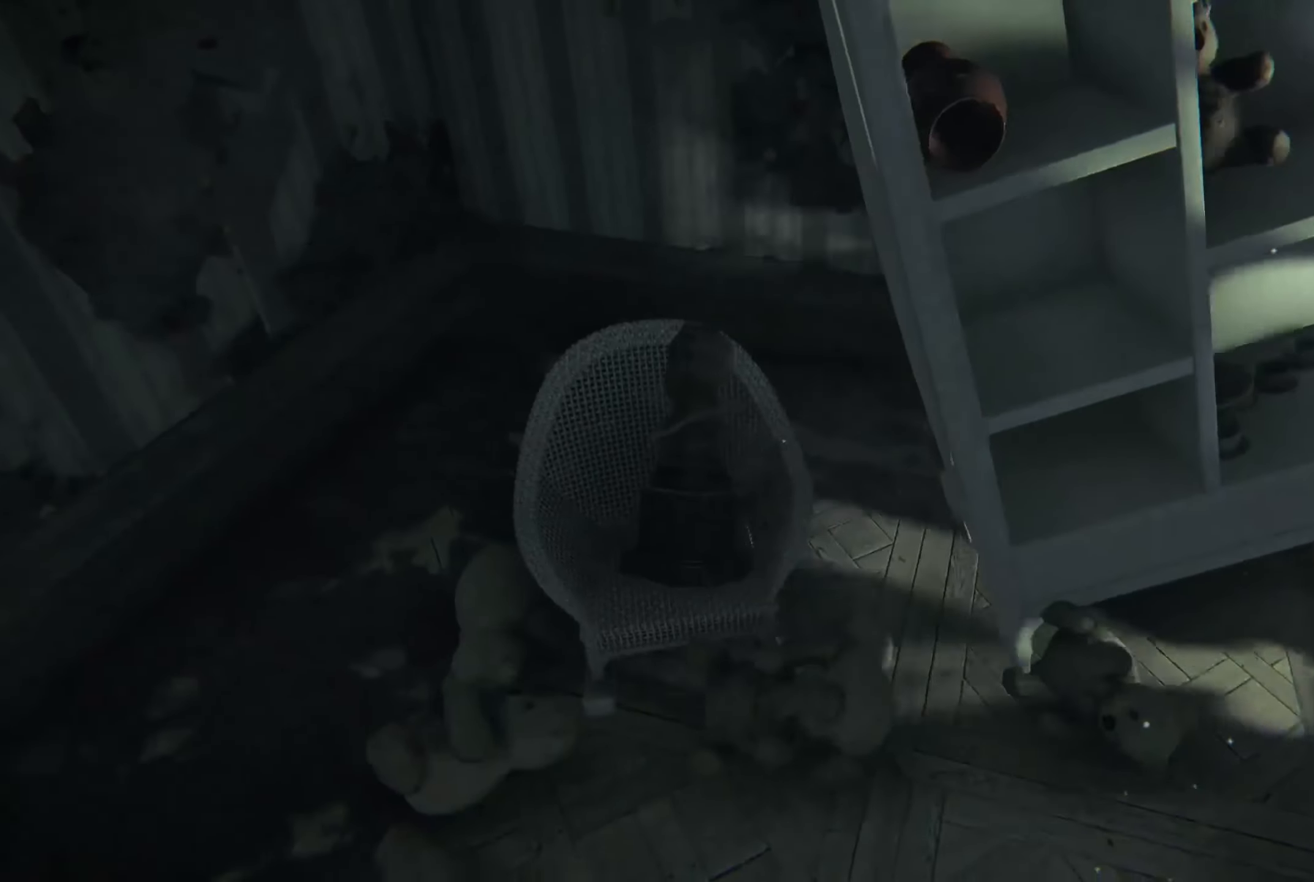
{"buttons": [], "left_stick": "up-right", "right_stick": "center", "events": [[184, "left_stick", "up-right"], [217, "right_stick", "up-right"], [384, "right_stick", "center"]]}
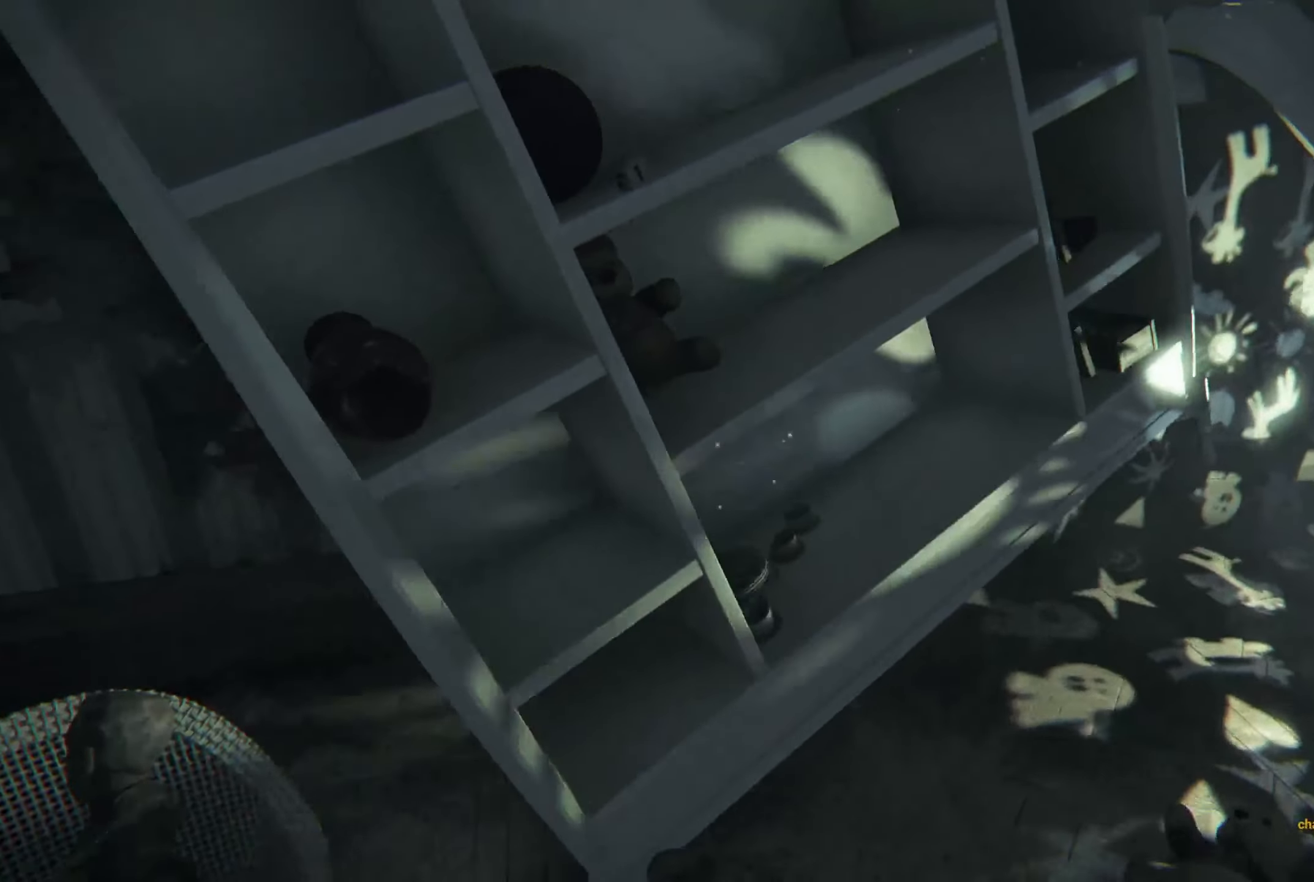
{"buttons": [], "left_stick": "up-right", "right_stick": "center", "events": []}
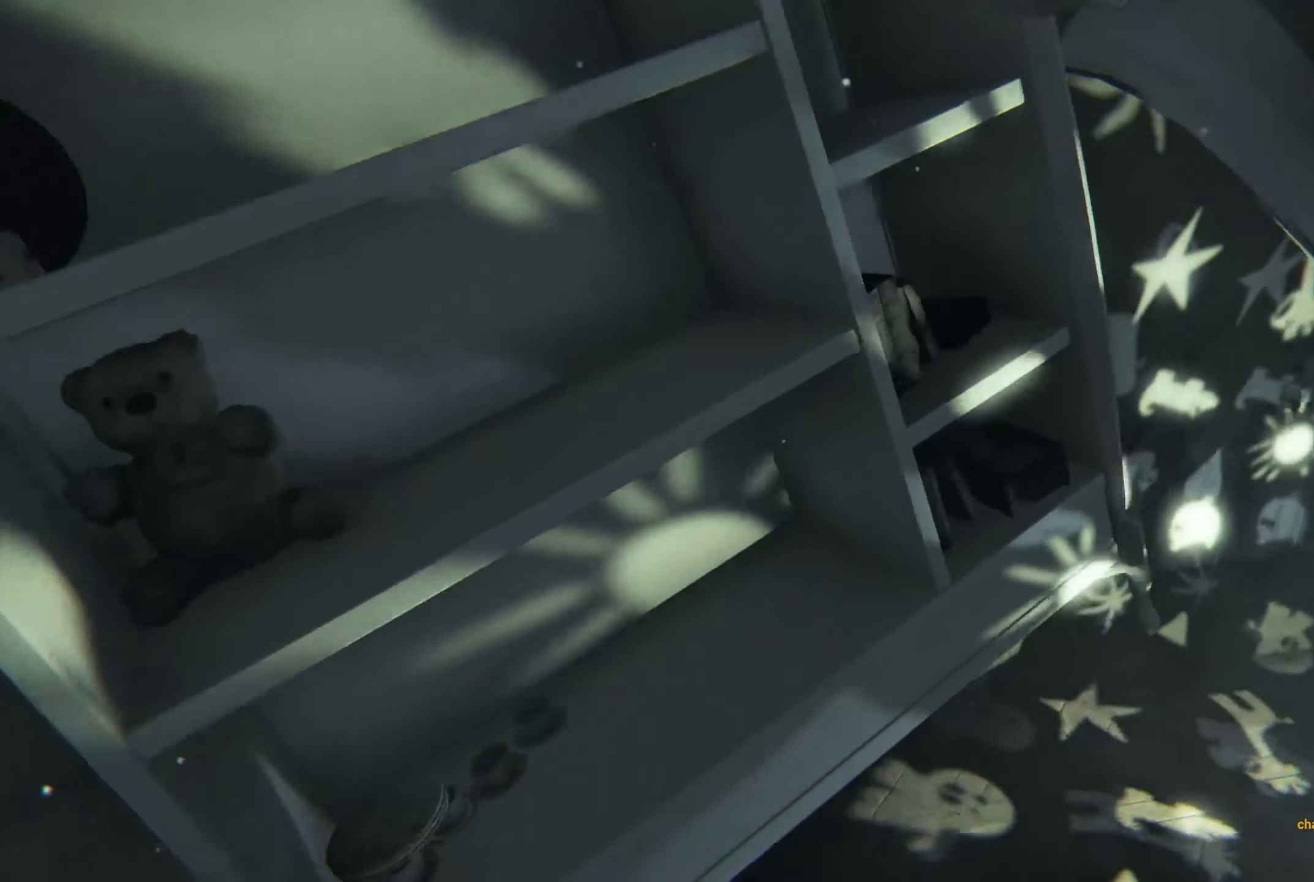
{"buttons": [], "left_stick": "center", "right_stick": "down-right", "events": [[184, "left_stick", "center"], [217, "right_stick", "up"], [284, "left_stick", "up"], [350, "right_stick", "center"], [450, "left_stick", "center"], [467, "right_stick", "down-right"]]}
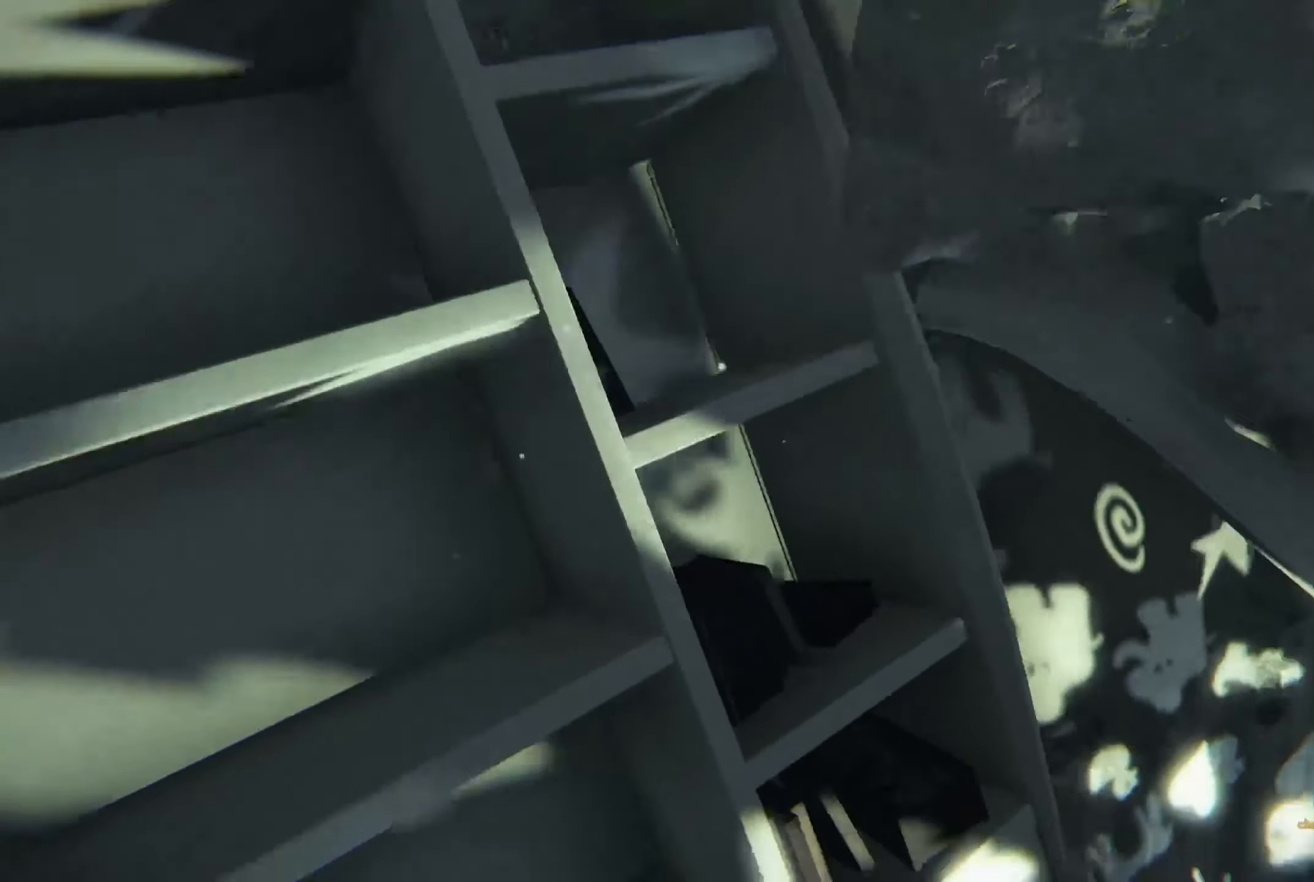
{"buttons": [], "left_stick": "up", "right_stick": "center", "events": [[50, "left_stick", "down-right"], [217, "right_stick", "right"], [267, "left_stick", "up"], [317, "right_stick", "center"]]}
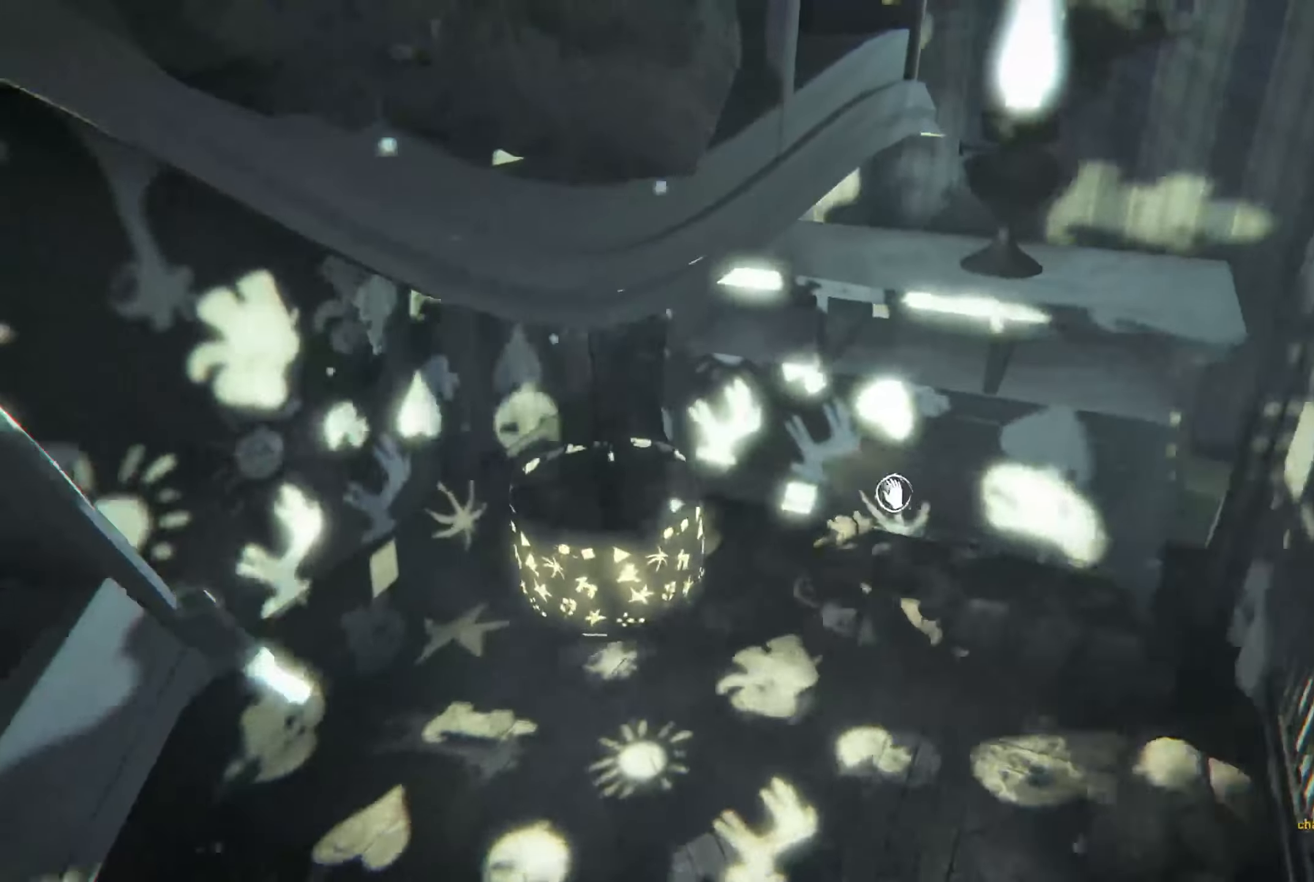
{"buttons": [], "left_stick": "up", "right_stick": "center", "events": [[17, "left_stick", "up-right"], [317, "right_stick", "down"], [367, "right_stick", "down-right"], [384, "left_stick", "up"], [484, "right_stick", "center"]]}
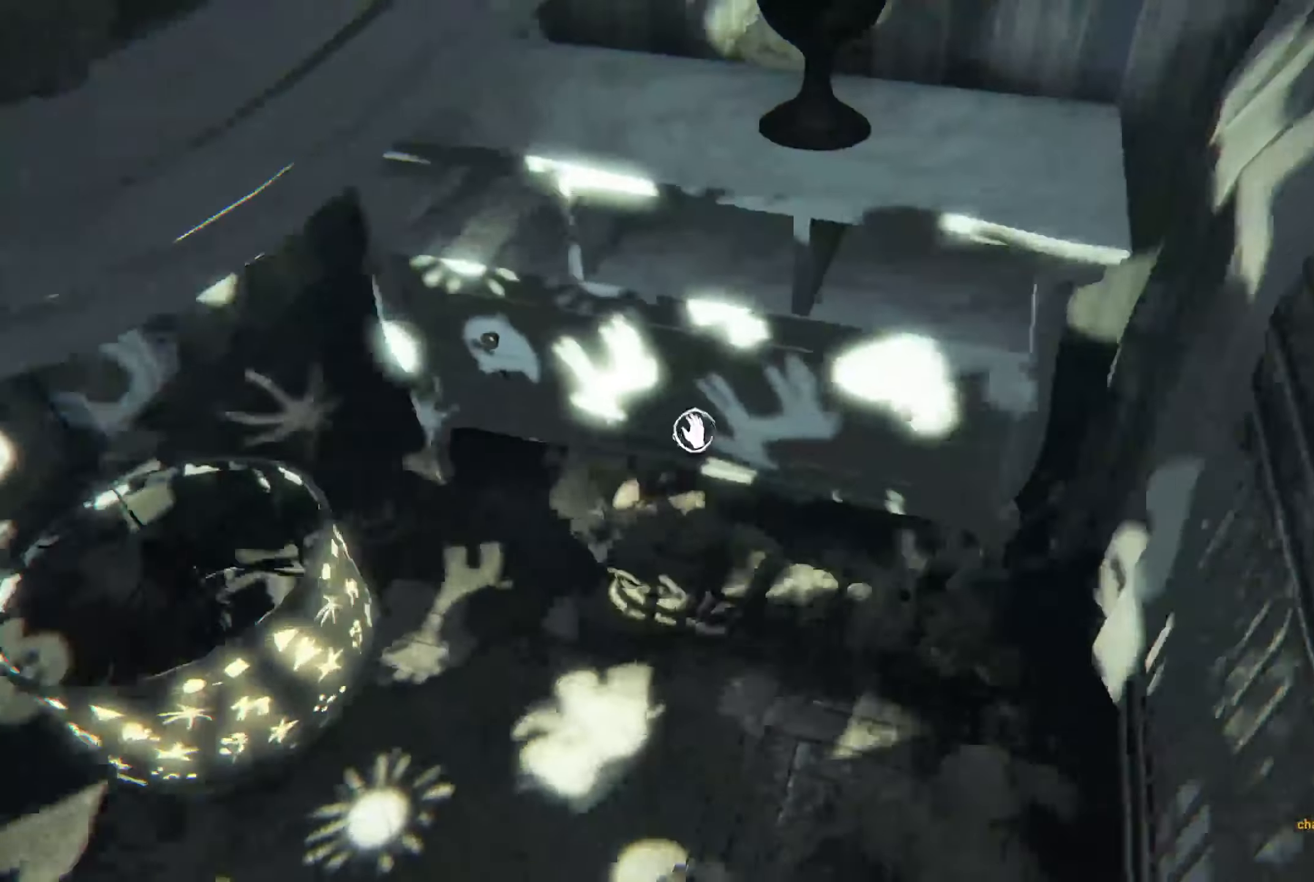
{"buttons": [], "left_stick": "center", "right_stick": "center", "events": [[200, "right_stick", "down"], [366, "left_stick", "center"], [366, "right_stick", "center"]]}
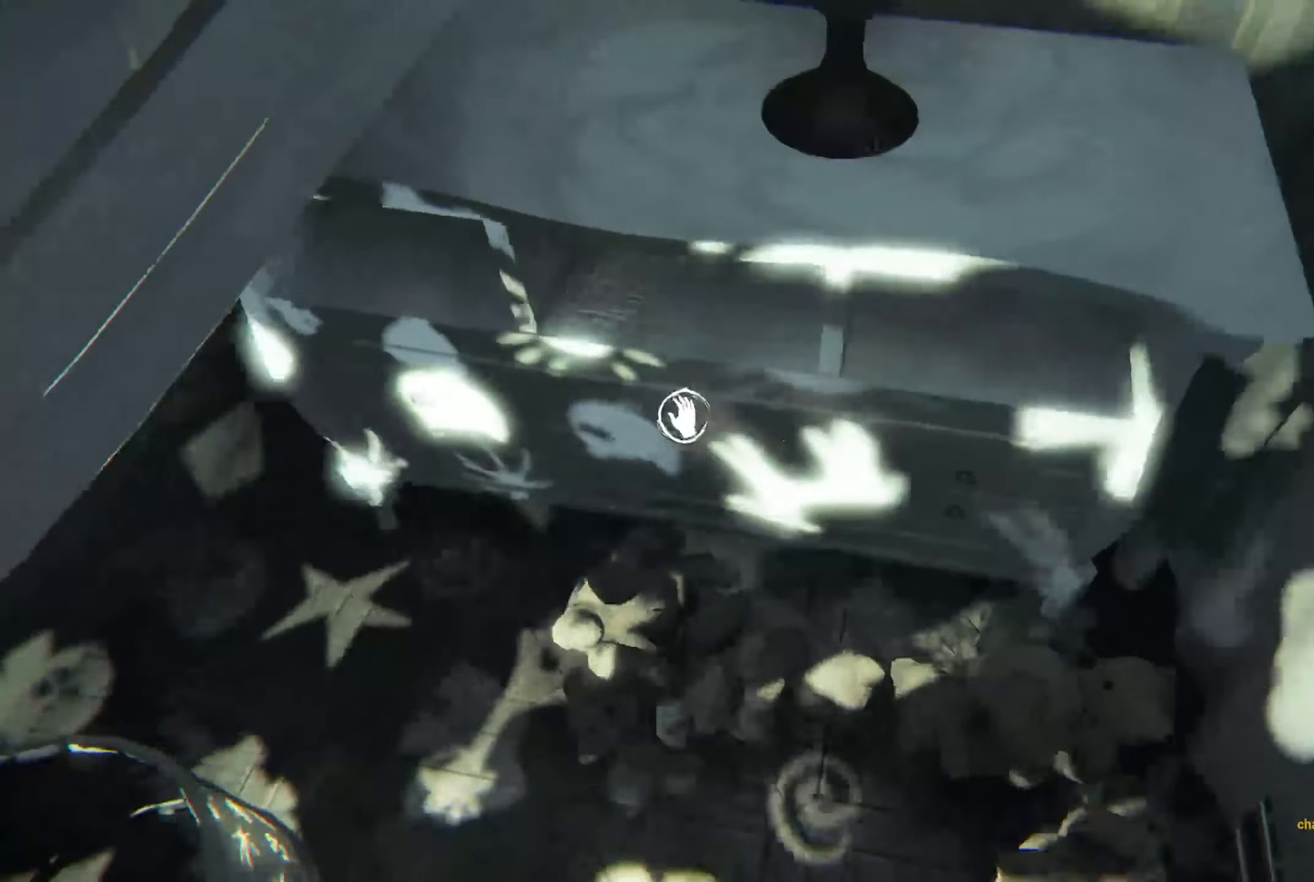
{"buttons": ["R2"], "left_stick": "center", "right_stick": "down", "events": [[200, "R2", "down"], [250, "right_stick", "down"]]}
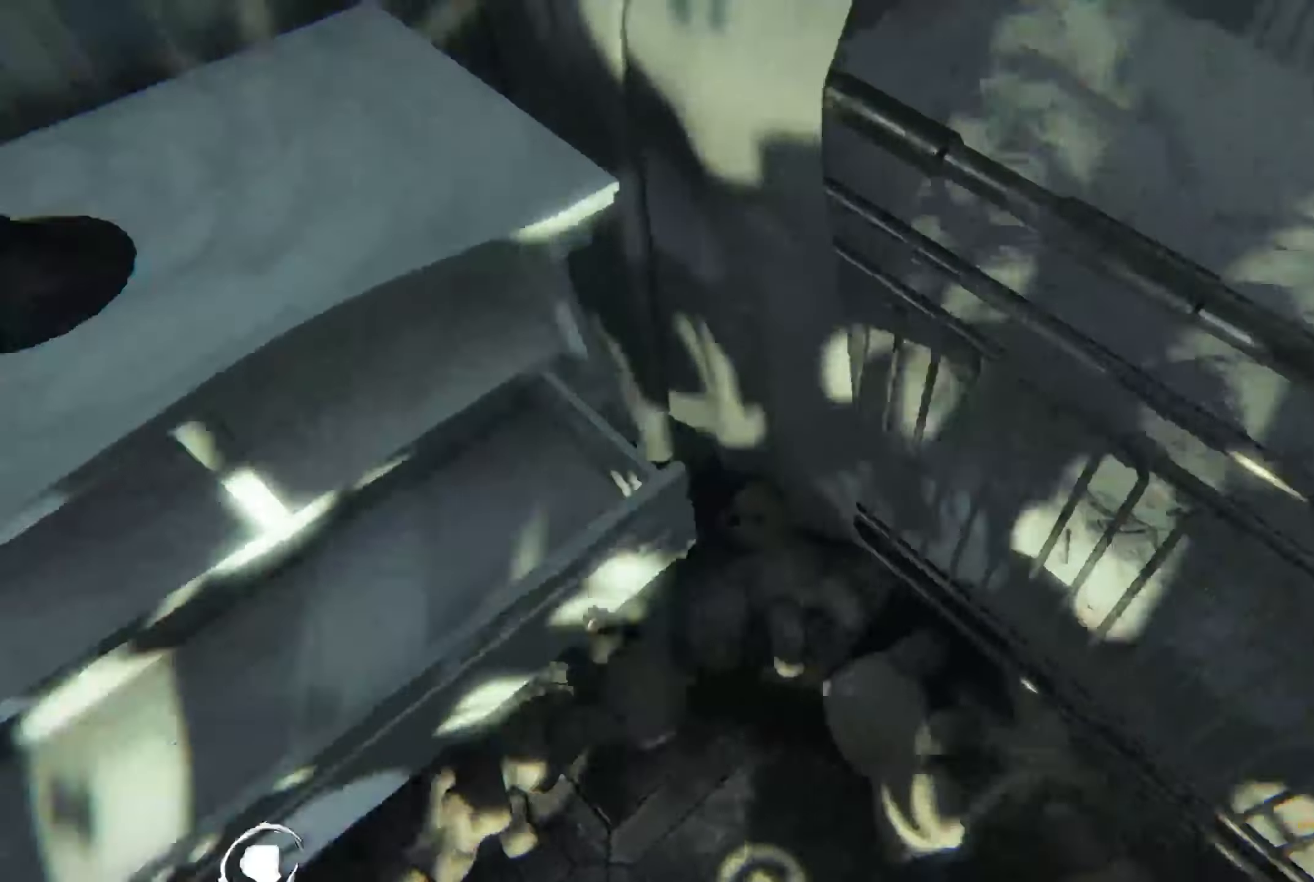
{"buttons": [], "left_stick": "center", "right_stick": "center", "events": [[300, "right_stick", "center"], [350, "R2", "up"]]}
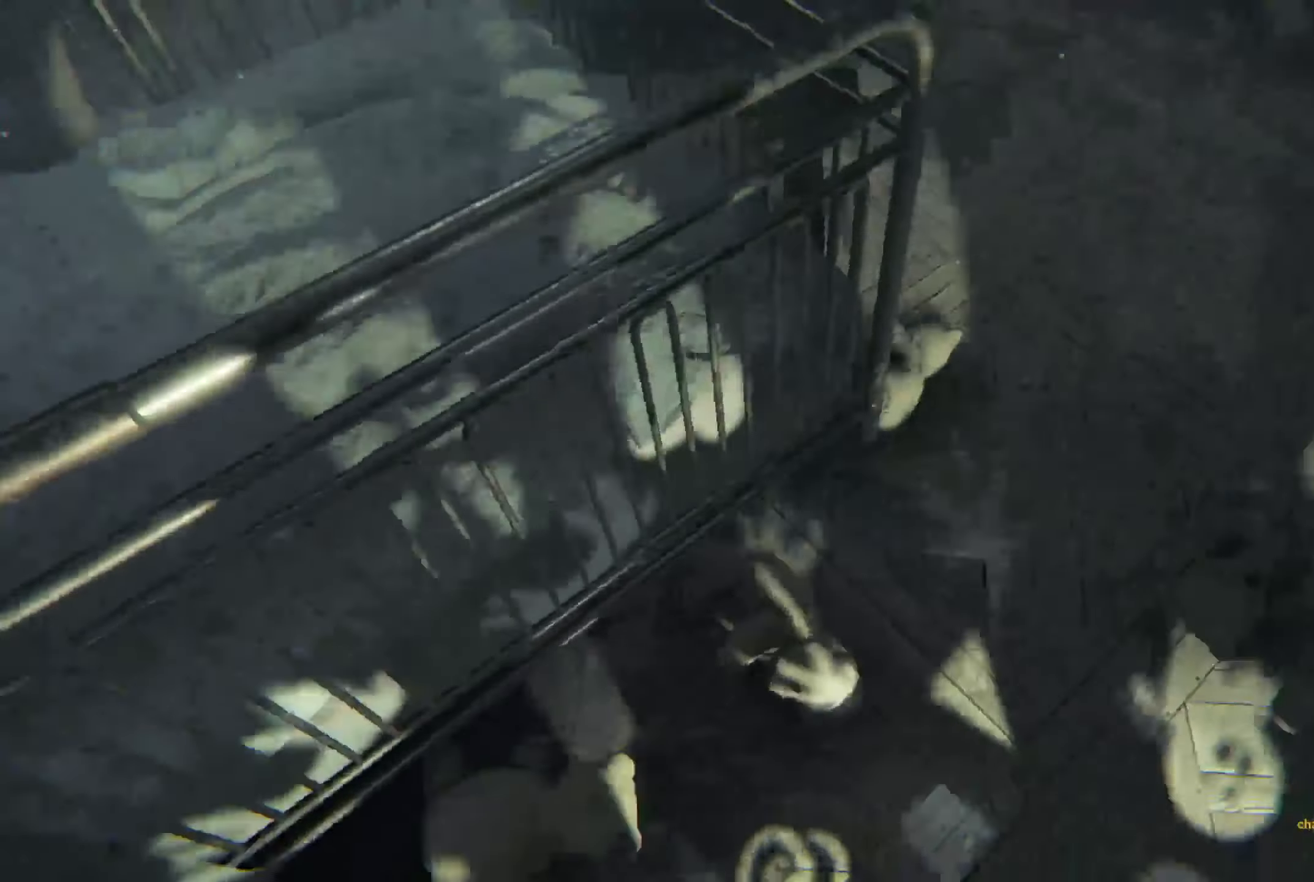
{"buttons": [], "left_stick": "center", "right_stick": "center", "events": [[16, "right_stick", "up-right"], [216, "right_stick", "center"]]}
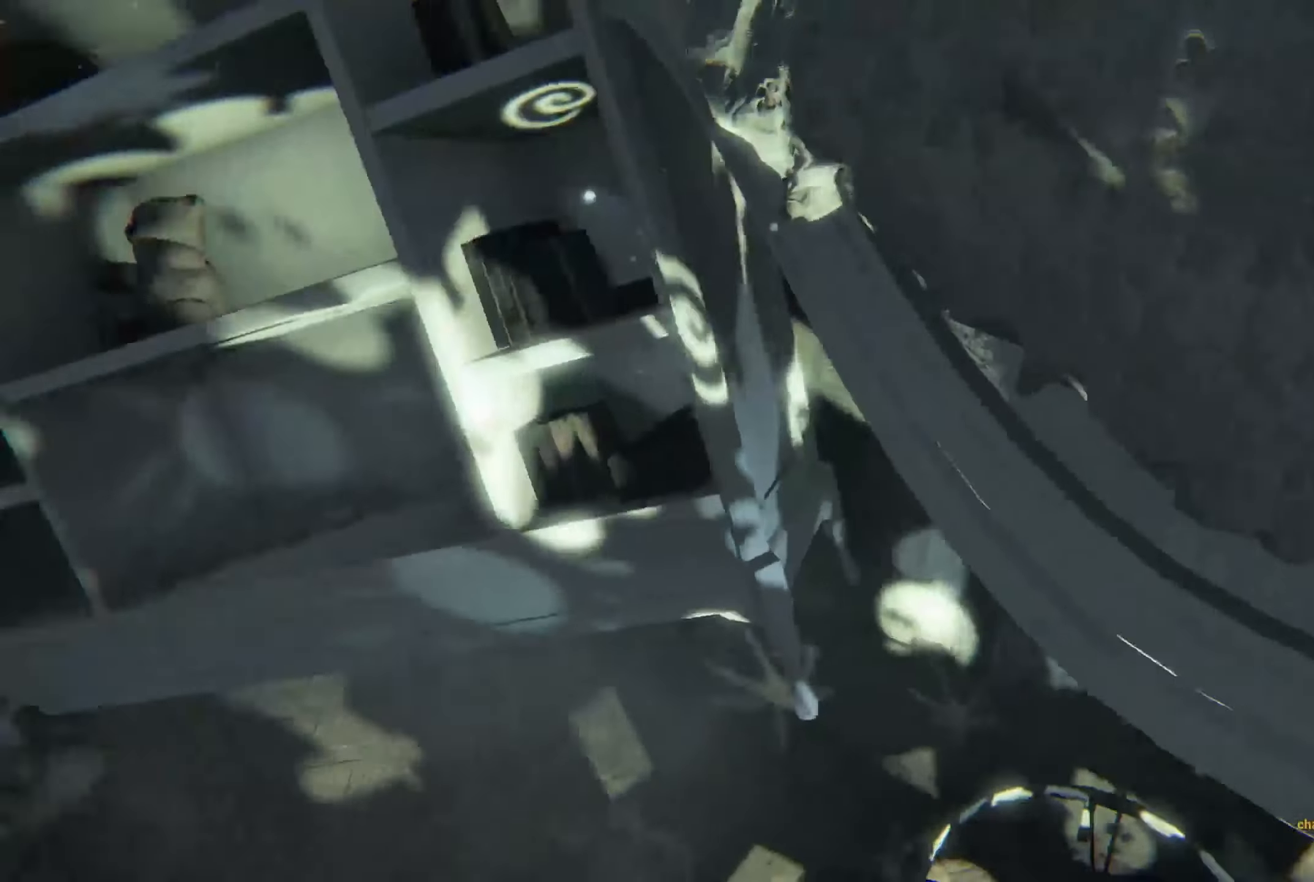
{"buttons": [], "left_stick": "down-left", "right_stick": "center", "events": [[133, "left_stick", "left"], [200, "left_stick", "down-left"]]}
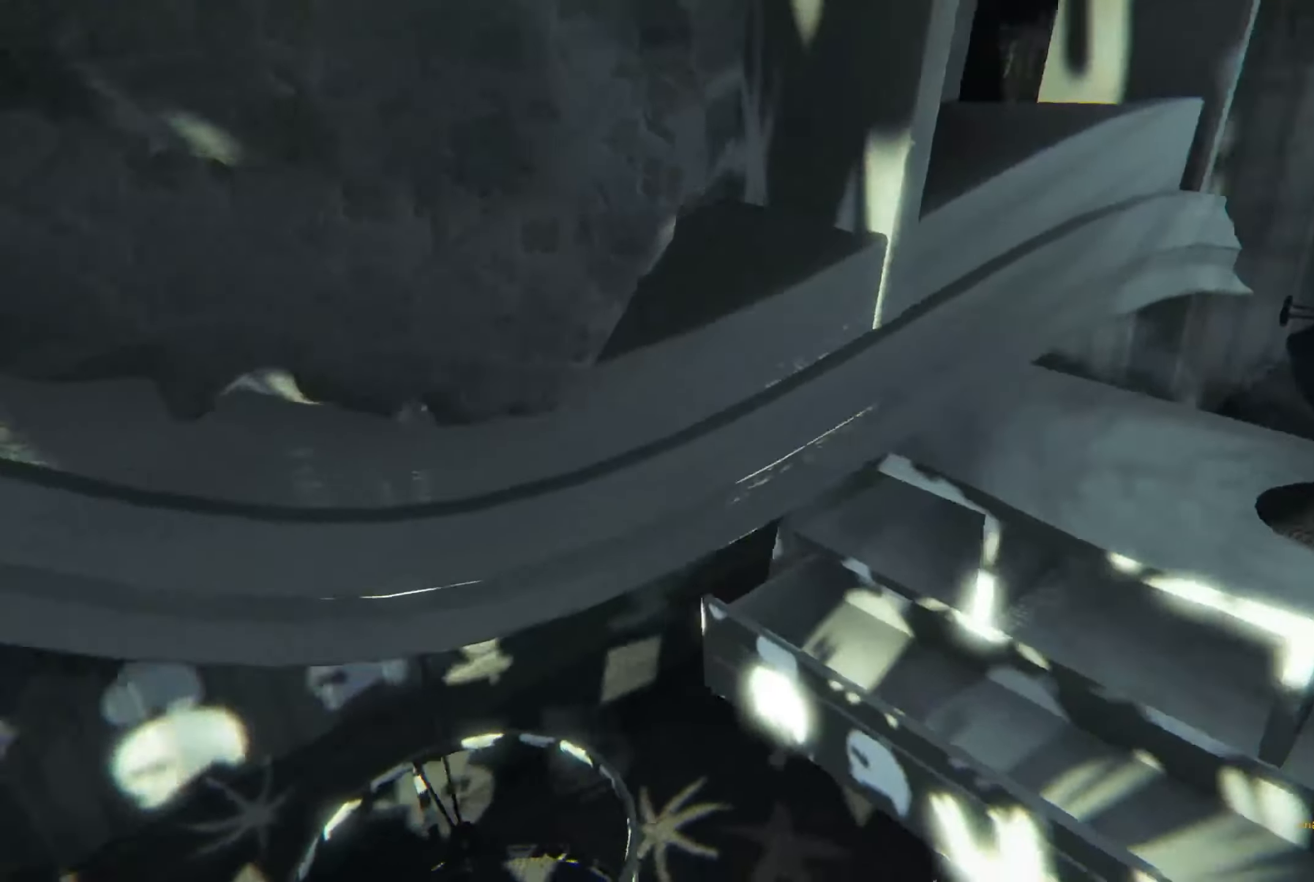
{"buttons": [], "left_stick": "down", "right_stick": "left", "events": [[116, "right_stick", "left"], [166, "left_stick", "down"]]}
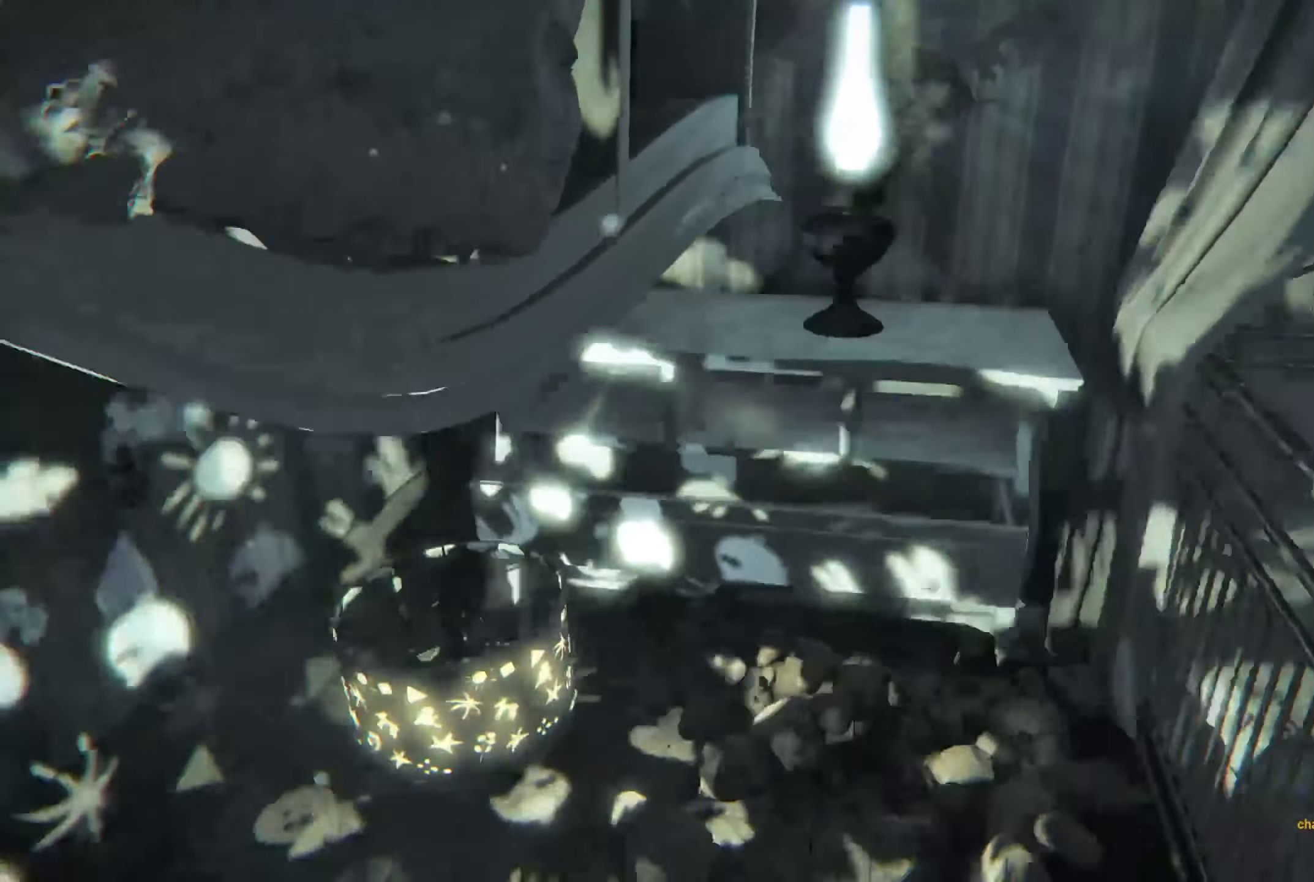
{"buttons": [], "left_stick": "center", "right_stick": "left", "events": [[466, "left_stick", "center"]]}
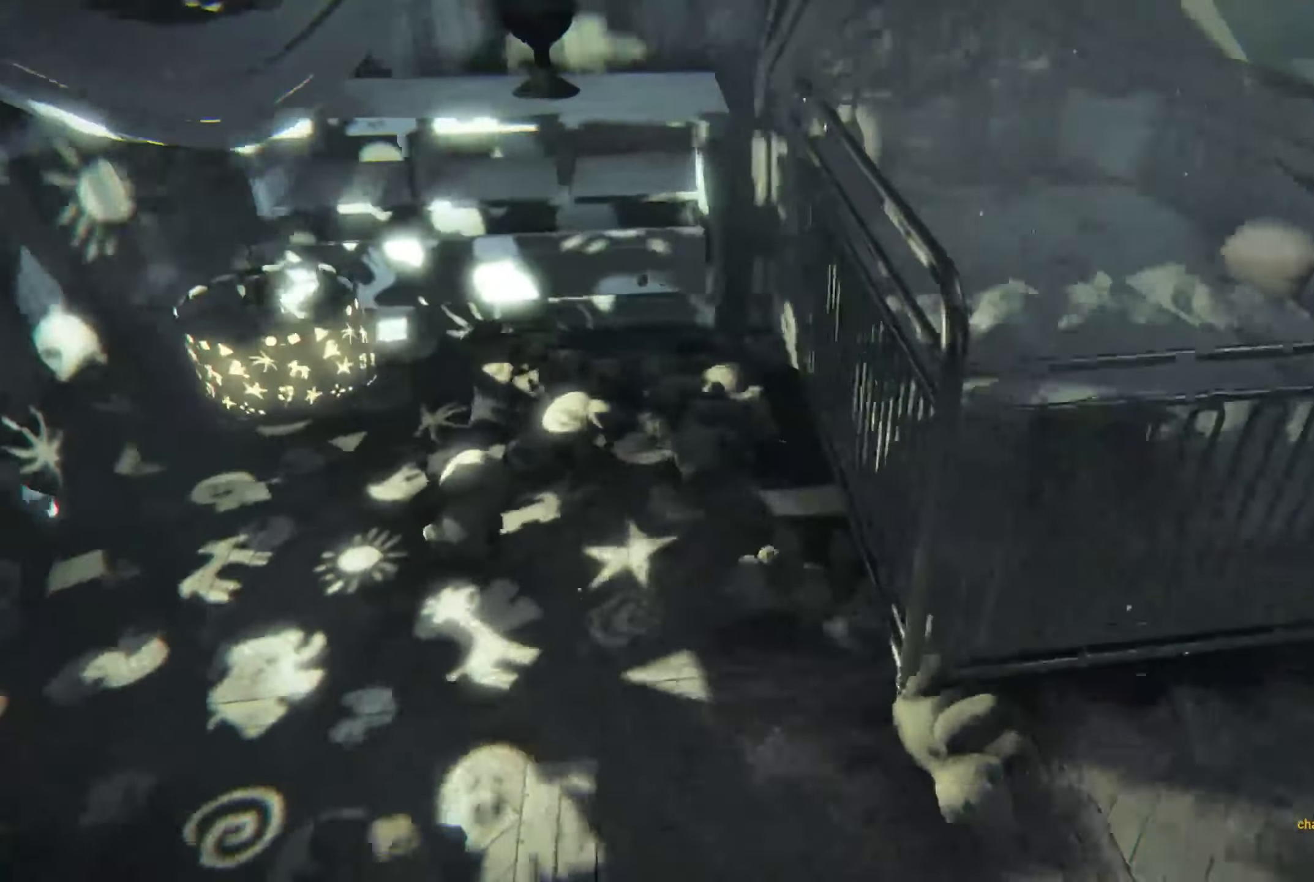
{"buttons": [], "left_stick": "center", "right_stick": "left", "events": []}
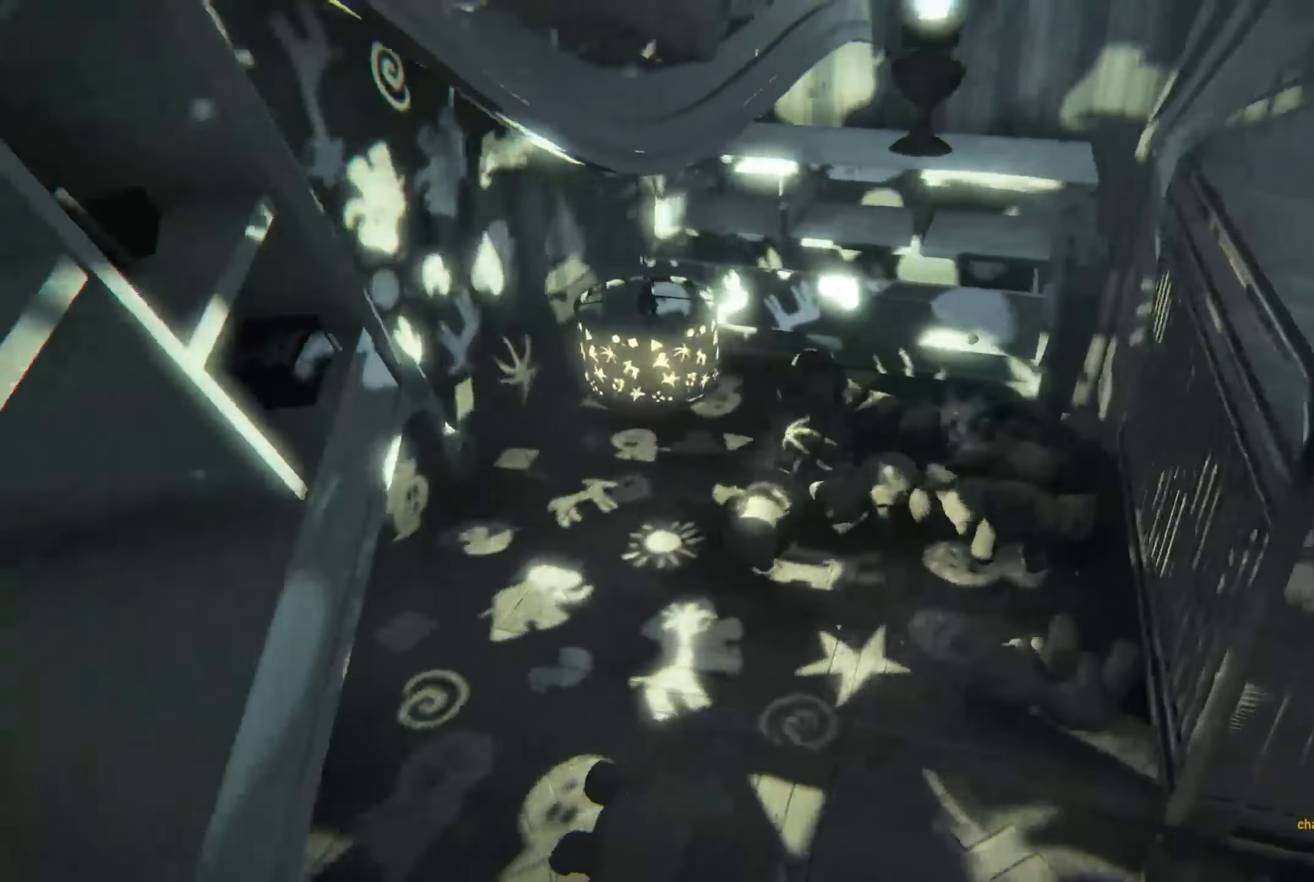
{"buttons": [], "left_stick": "down-right", "right_stick": "left", "events": [[150, "left_stick", "right"], [400, "left_stick", "down-right"]]}
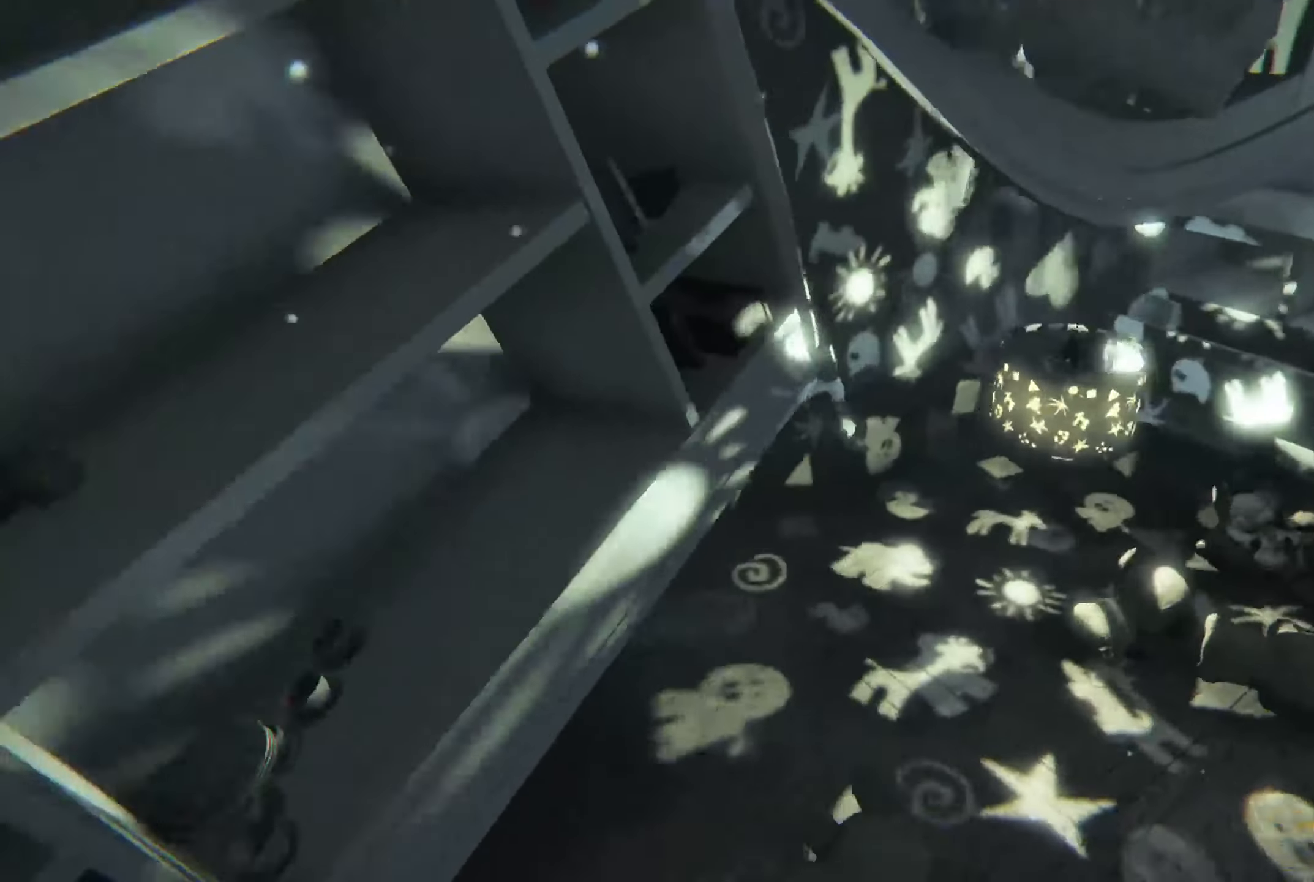
{"buttons": [], "left_stick": "center", "right_stick": "left", "events": [[416, "left_stick", "center"]]}
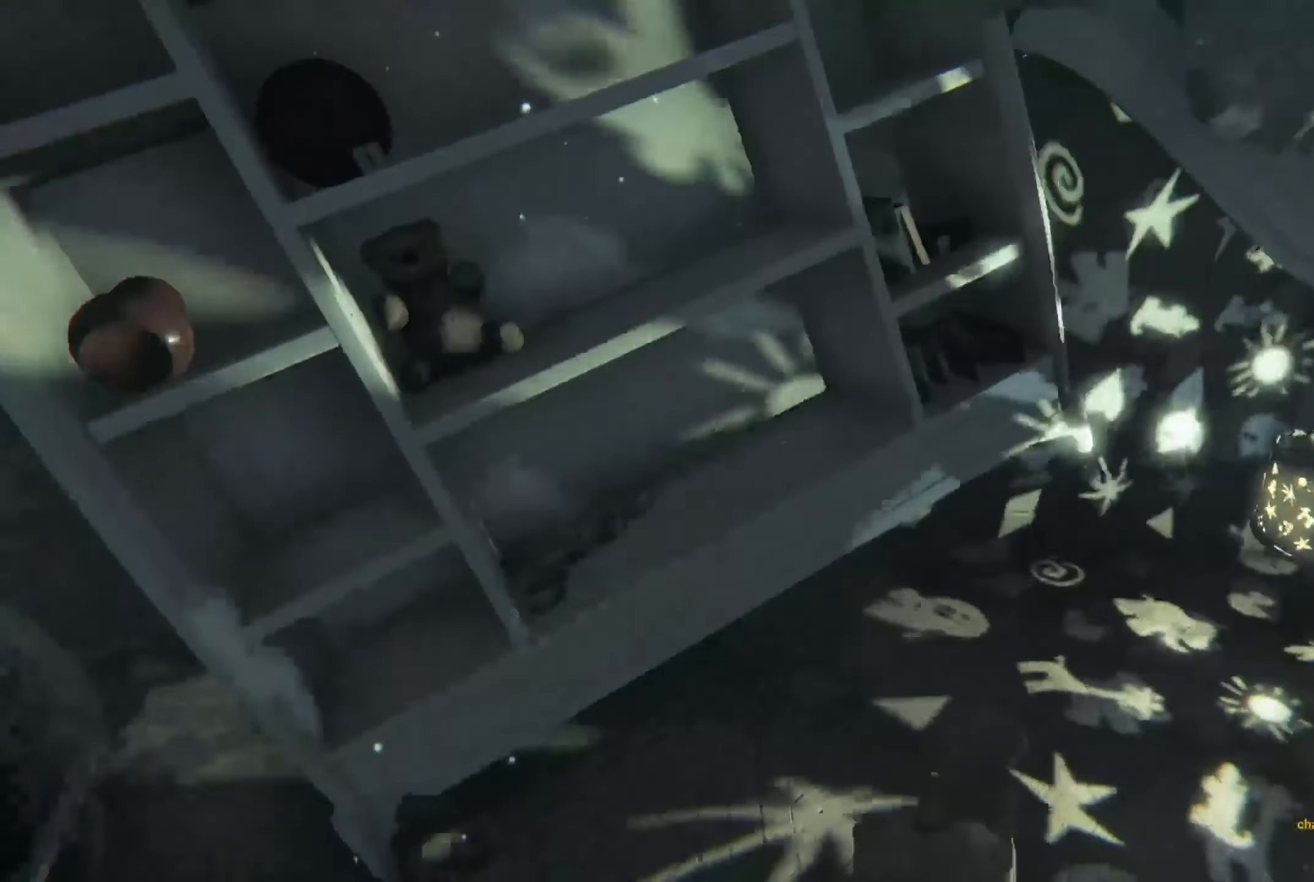
{"buttons": [], "left_stick": "center", "right_stick": "left", "events": []}